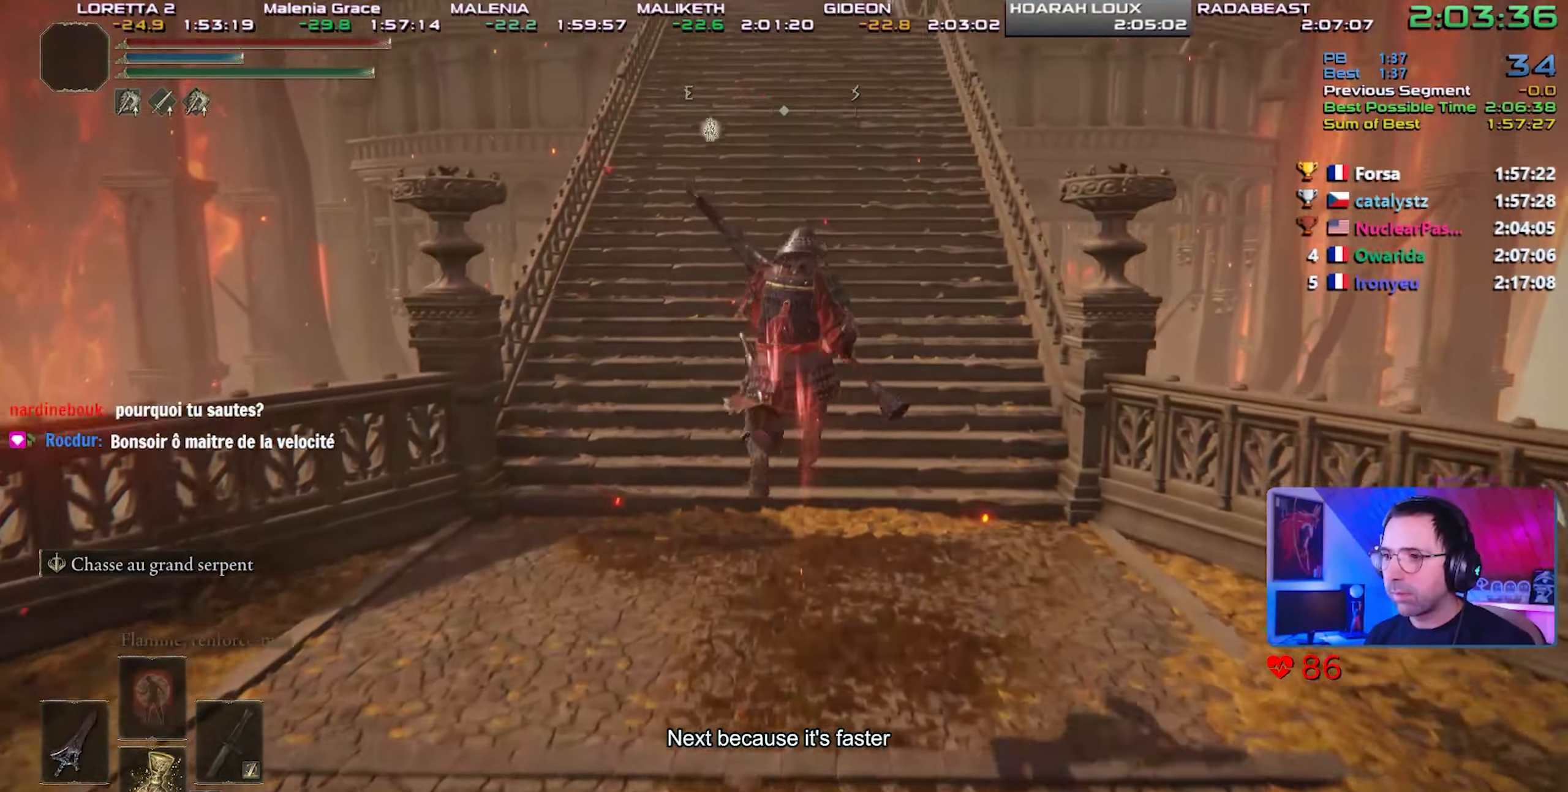
Gameplay with a controller (PlayStation layout); each line is a JSON object with the inputs held at the frame after it. "events" lists button and stick changes between this image and that frame as [ms after this image, input, new state], when the widget could be followed in between. Not read: START.
{"buttons": ["CIRCLE", "L1"], "left_stick": "up", "right_stick": "center", "events": []}
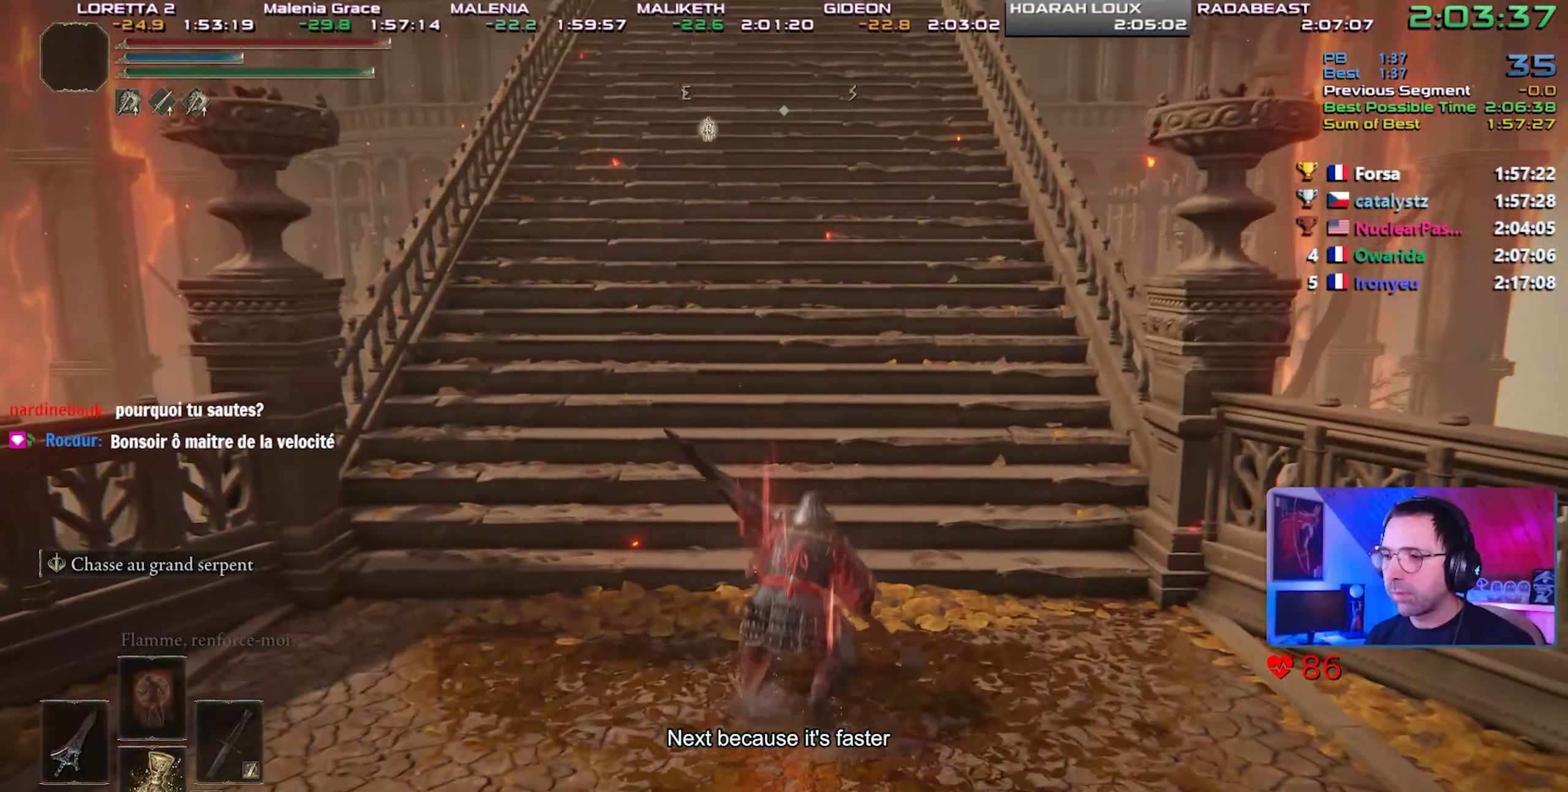
{"buttons": ["CIRCLE", "L1"], "left_stick": "up", "right_stick": "center", "events": [[117, "CROSS", "down"], [333, "CROSS", "up"]]}
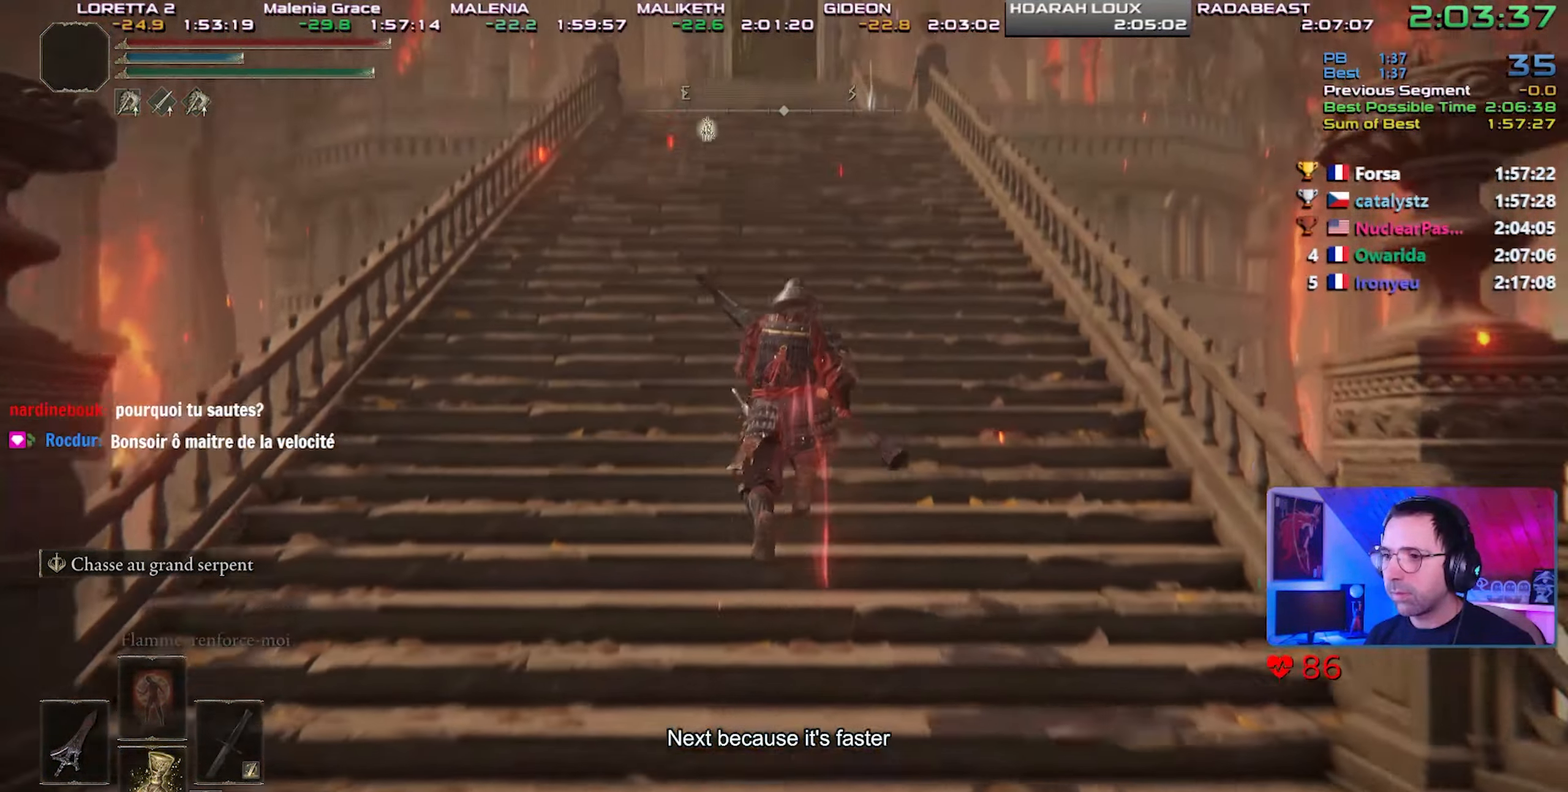
{"buttons": ["CROSS", "CIRCLE", "L1"], "left_stick": "up", "right_stick": "center", "events": [[417, "CROSS", "down"]]}
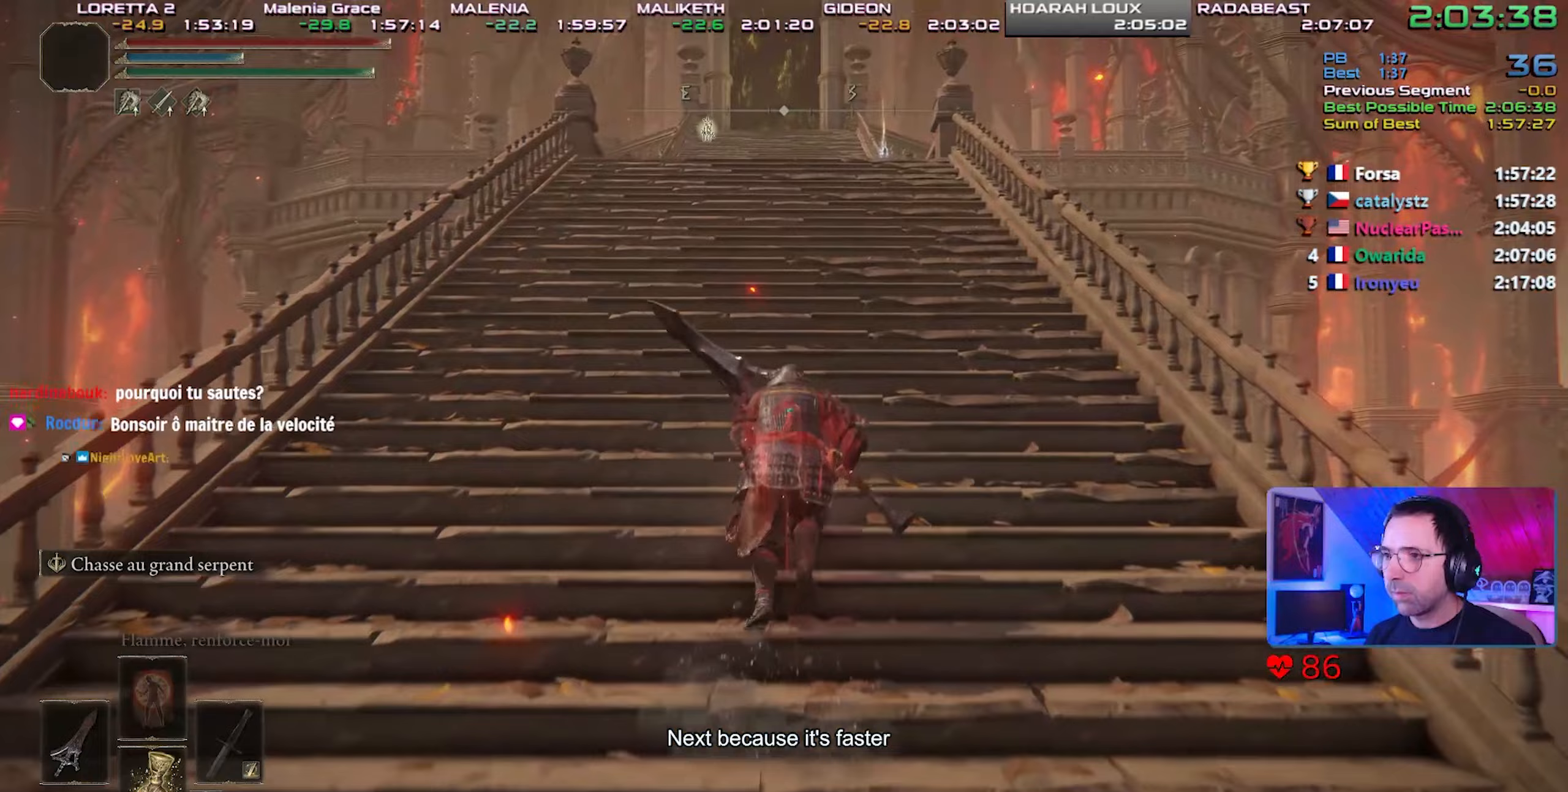
{"buttons": ["CIRCLE", "L1"], "left_stick": "up", "right_stick": "center", "events": [[100, "CROSS", "up"]]}
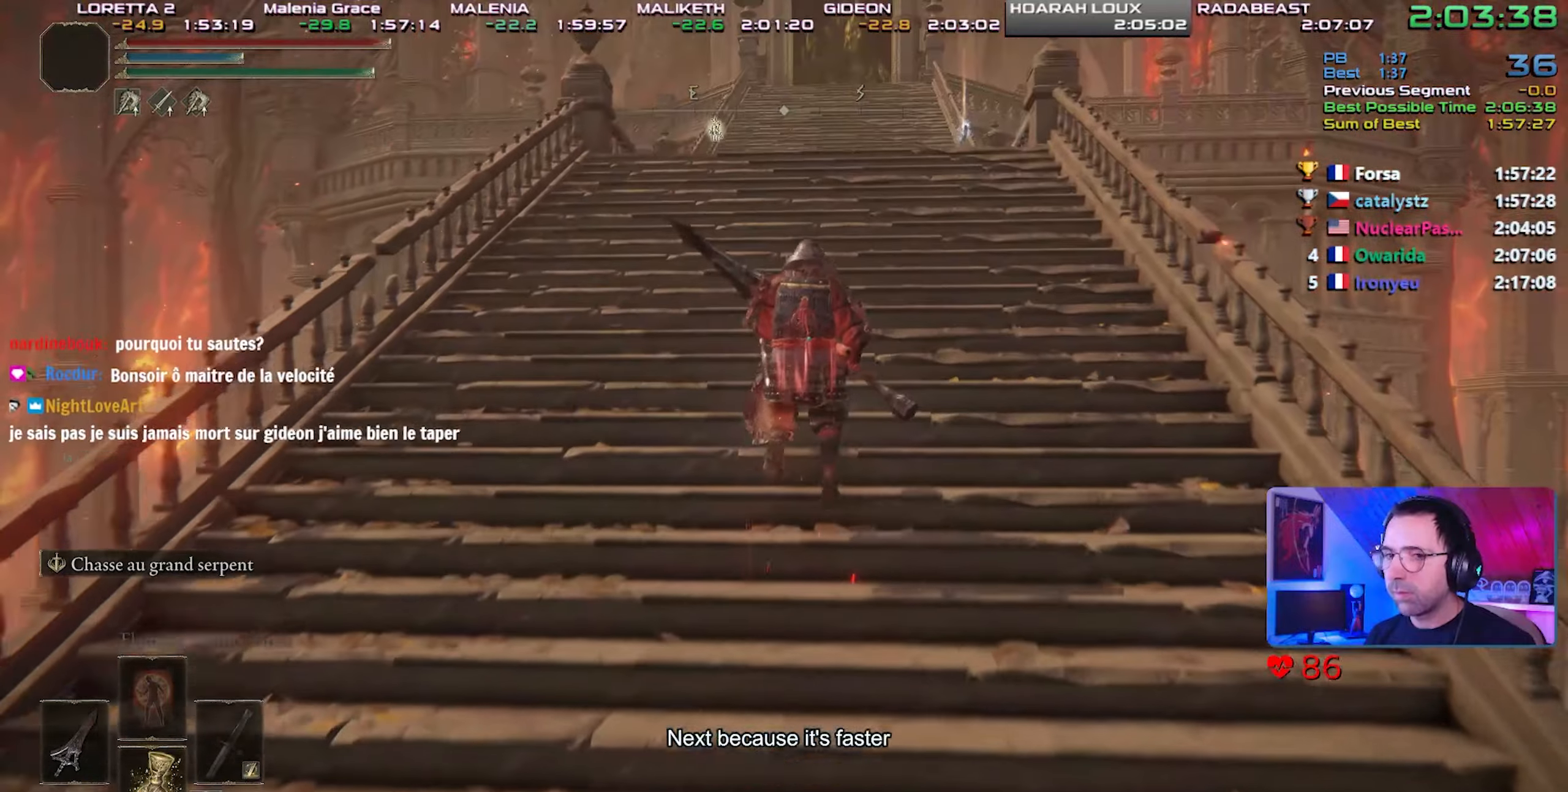
{"buttons": ["CIRCLE", "L1"], "left_stick": "up", "right_stick": "center", "events": [[283, "CROSS", "down"], [467, "CROSS", "up"]]}
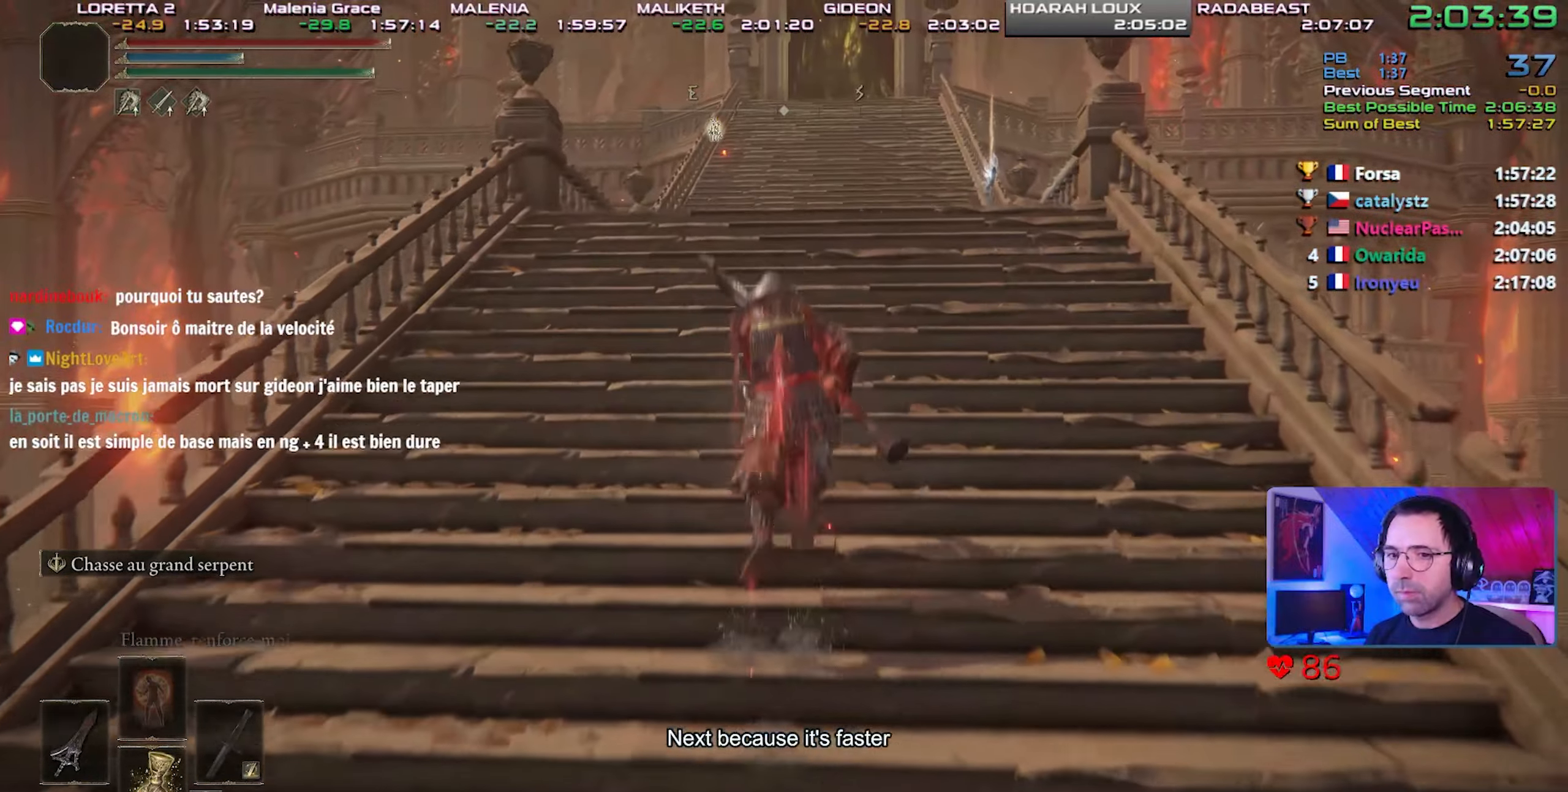
{"buttons": ["CIRCLE", "L1"], "left_stick": "up", "right_stick": "center", "events": []}
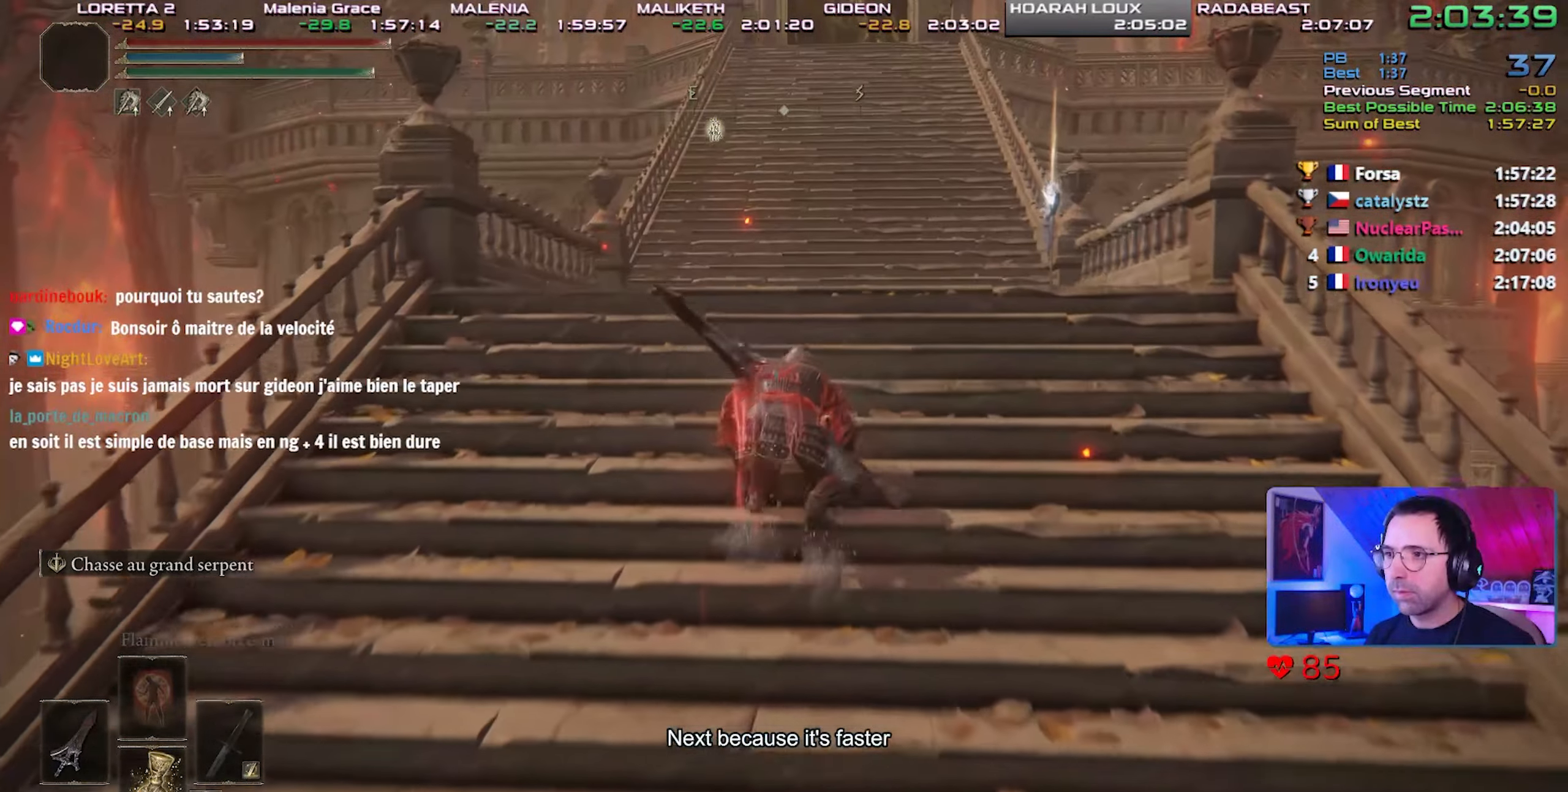
{"buttons": ["CIRCLE", "L1"], "left_stick": "up", "right_stick": "center", "events": [[133, "CROSS", "down"], [283, "CROSS", "up"]]}
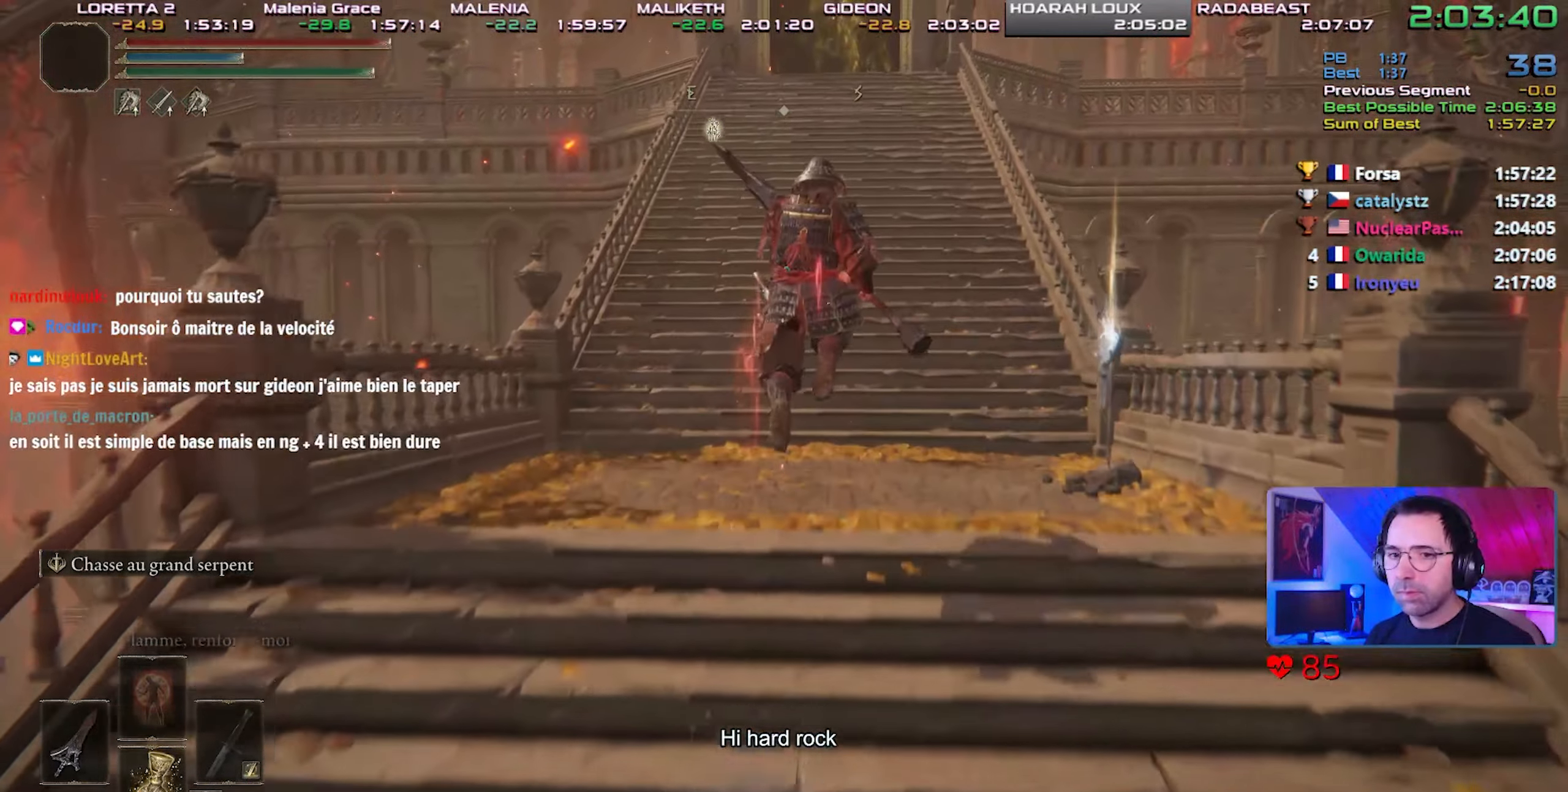
{"buttons": ["CIRCLE", "L1"], "left_stick": "up", "right_stick": "center", "events": []}
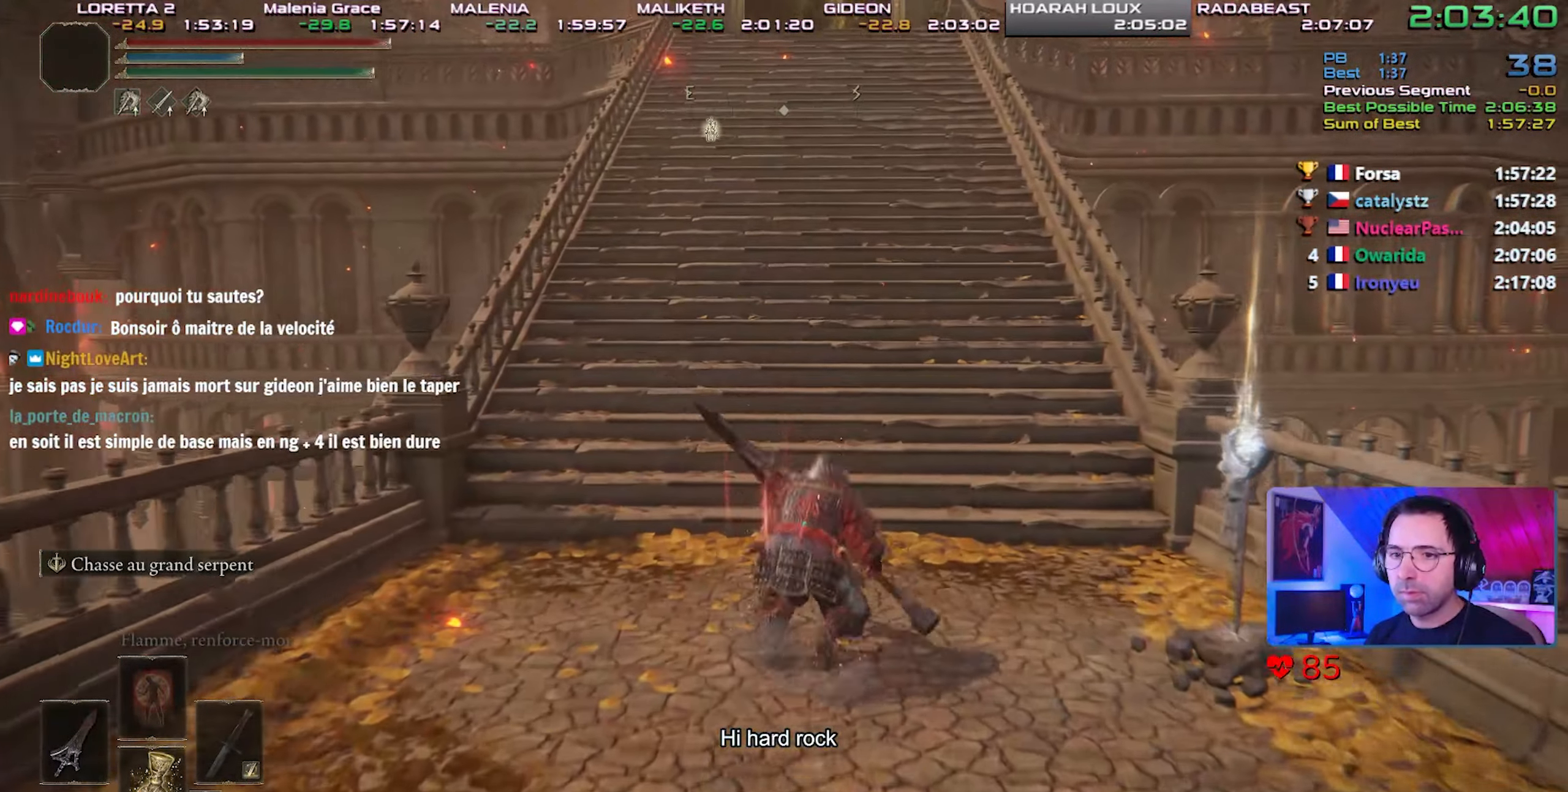
{"buttons": ["CIRCLE", "L1"], "left_stick": "up", "right_stick": "center", "events": []}
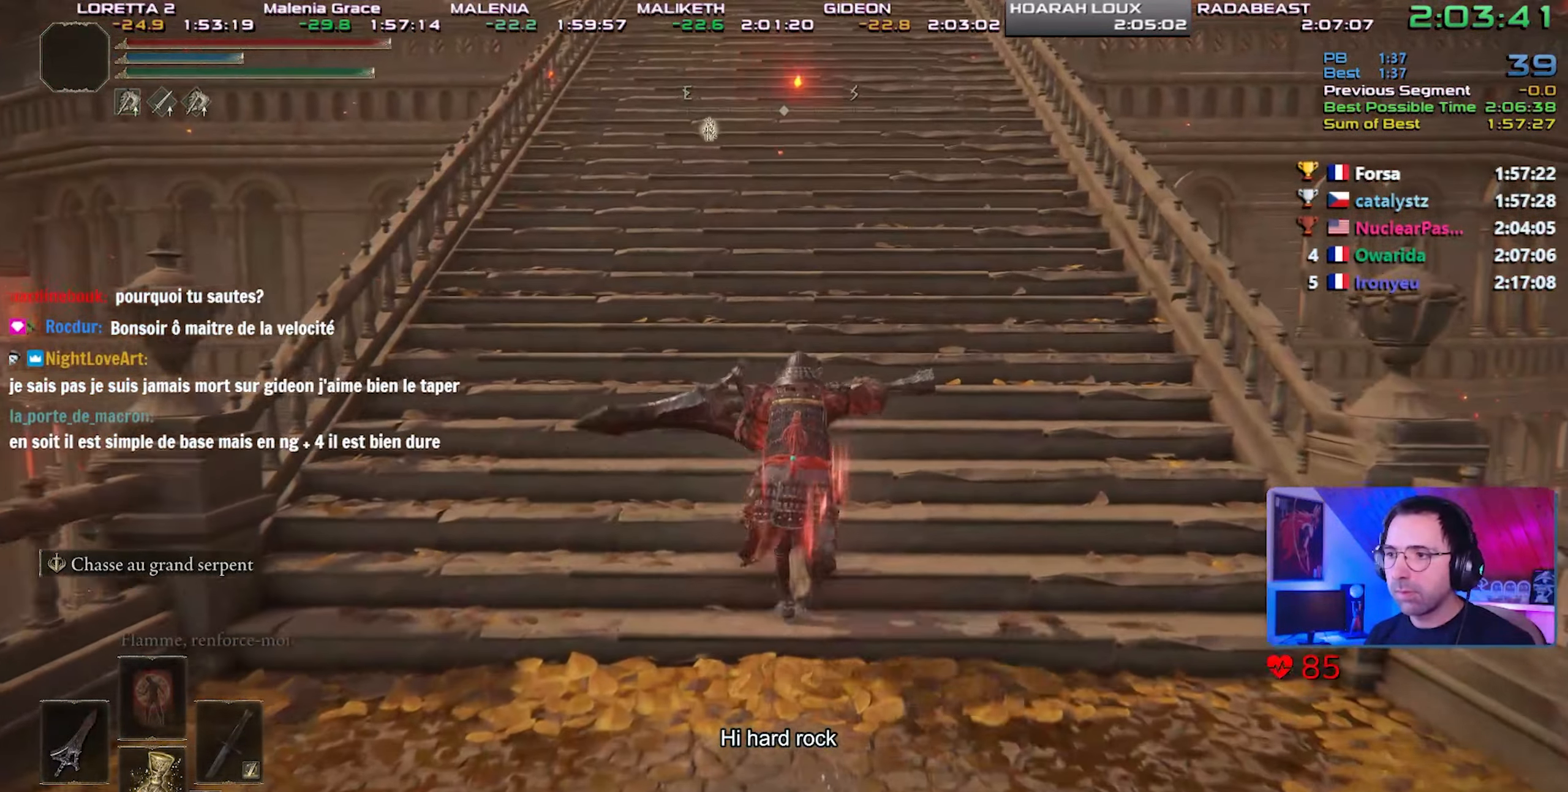
{"buttons": ["CIRCLE", "L1"], "left_stick": "up", "right_stick": "center", "events": [[17, "CROSS", "down"], [183, "CROSS", "up"]]}
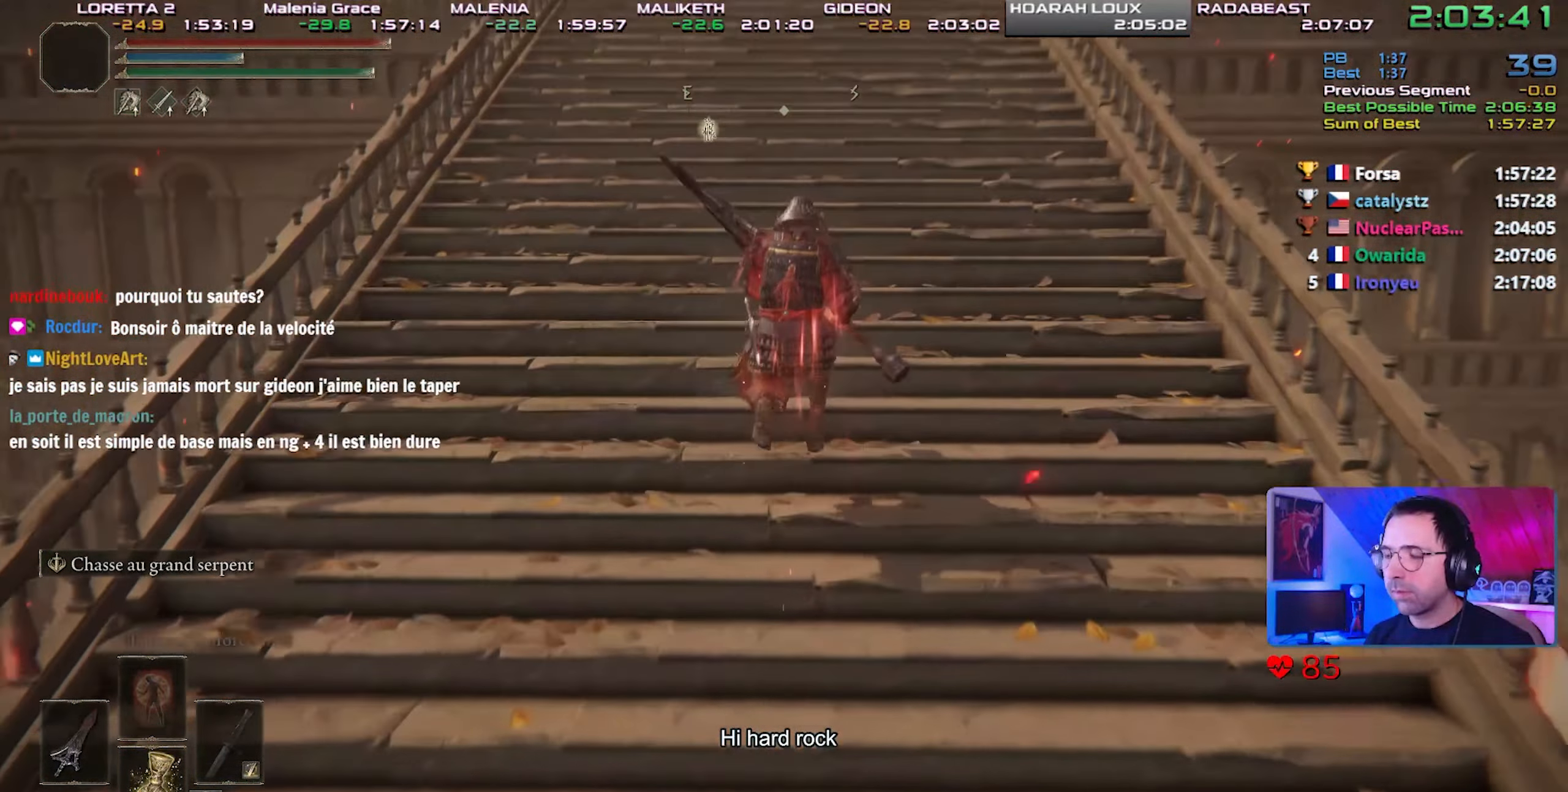
{"buttons": ["CROSS", "CIRCLE", "L1"], "left_stick": "up", "right_stick": "center", "events": [[400, "CROSS", "down"]]}
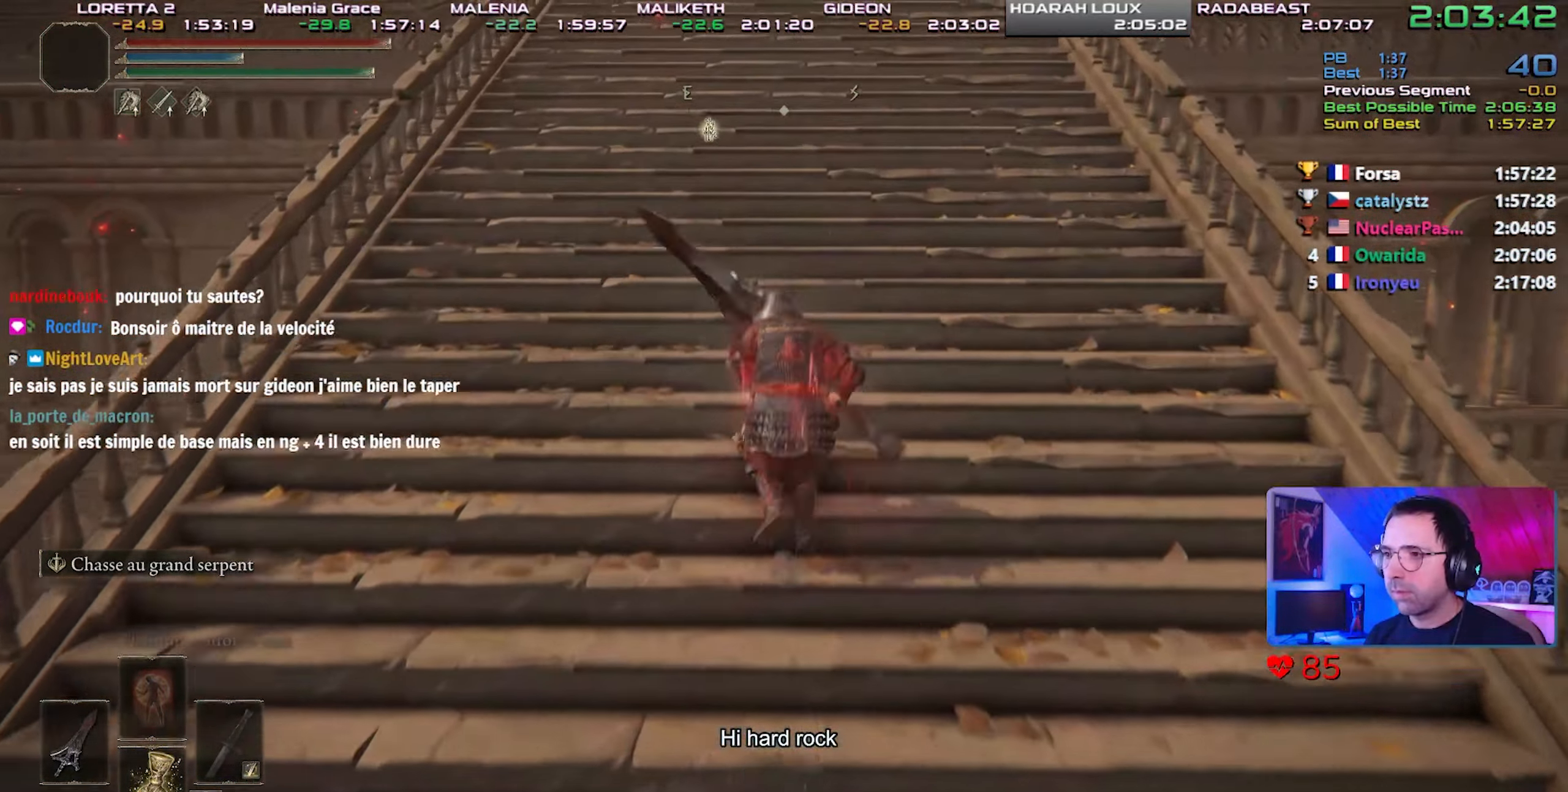
{"buttons": ["CIRCLE", "L1"], "left_stick": "up", "right_stick": "center", "events": [[150, "CROSS", "up"]]}
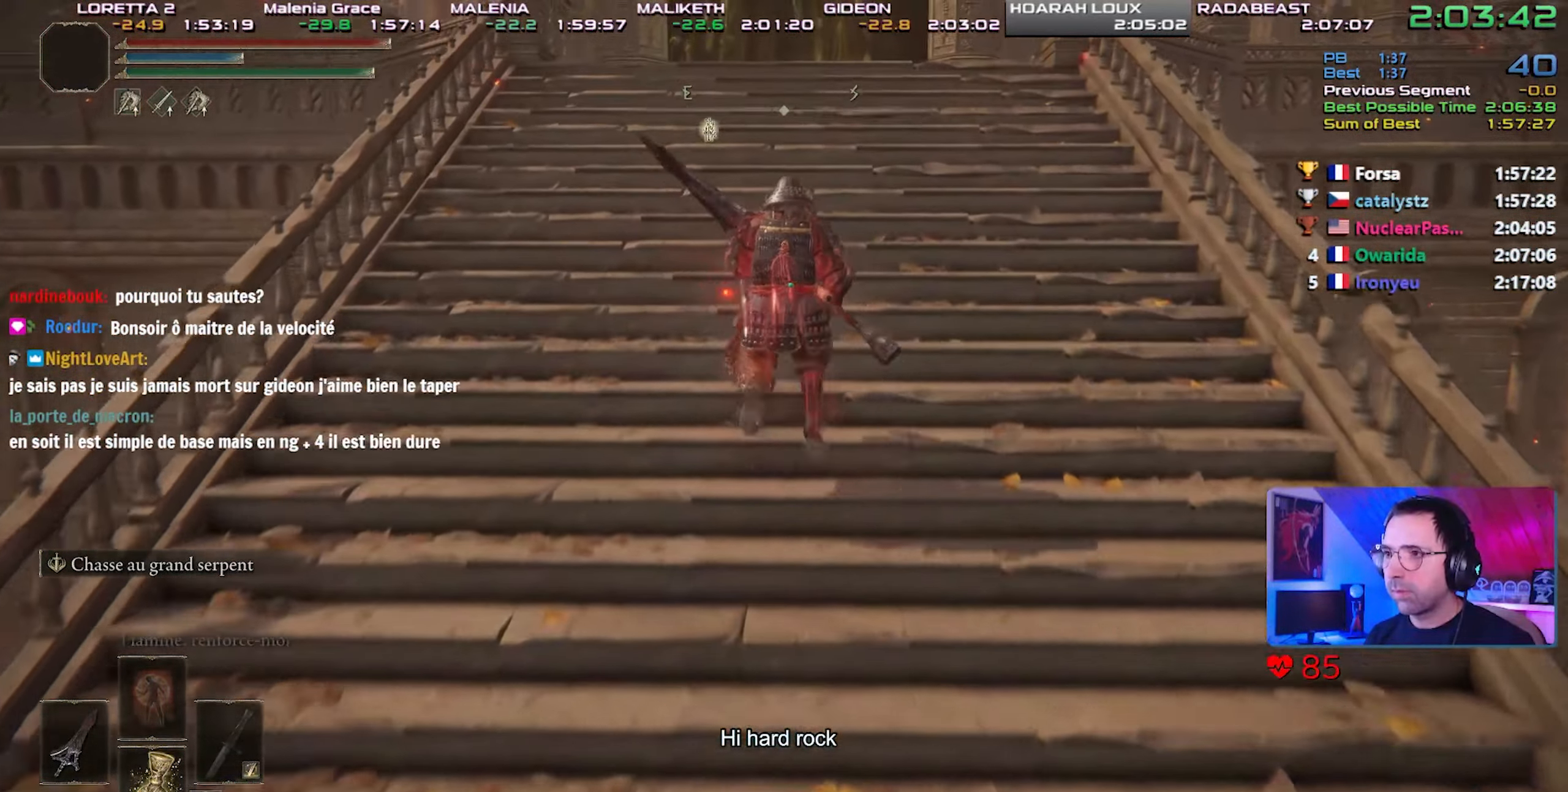
{"buttons": ["CIRCLE", "L1"], "left_stick": "up", "right_stick": "center", "events": [[250, "CROSS", "down"], [450, "CROSS", "up"]]}
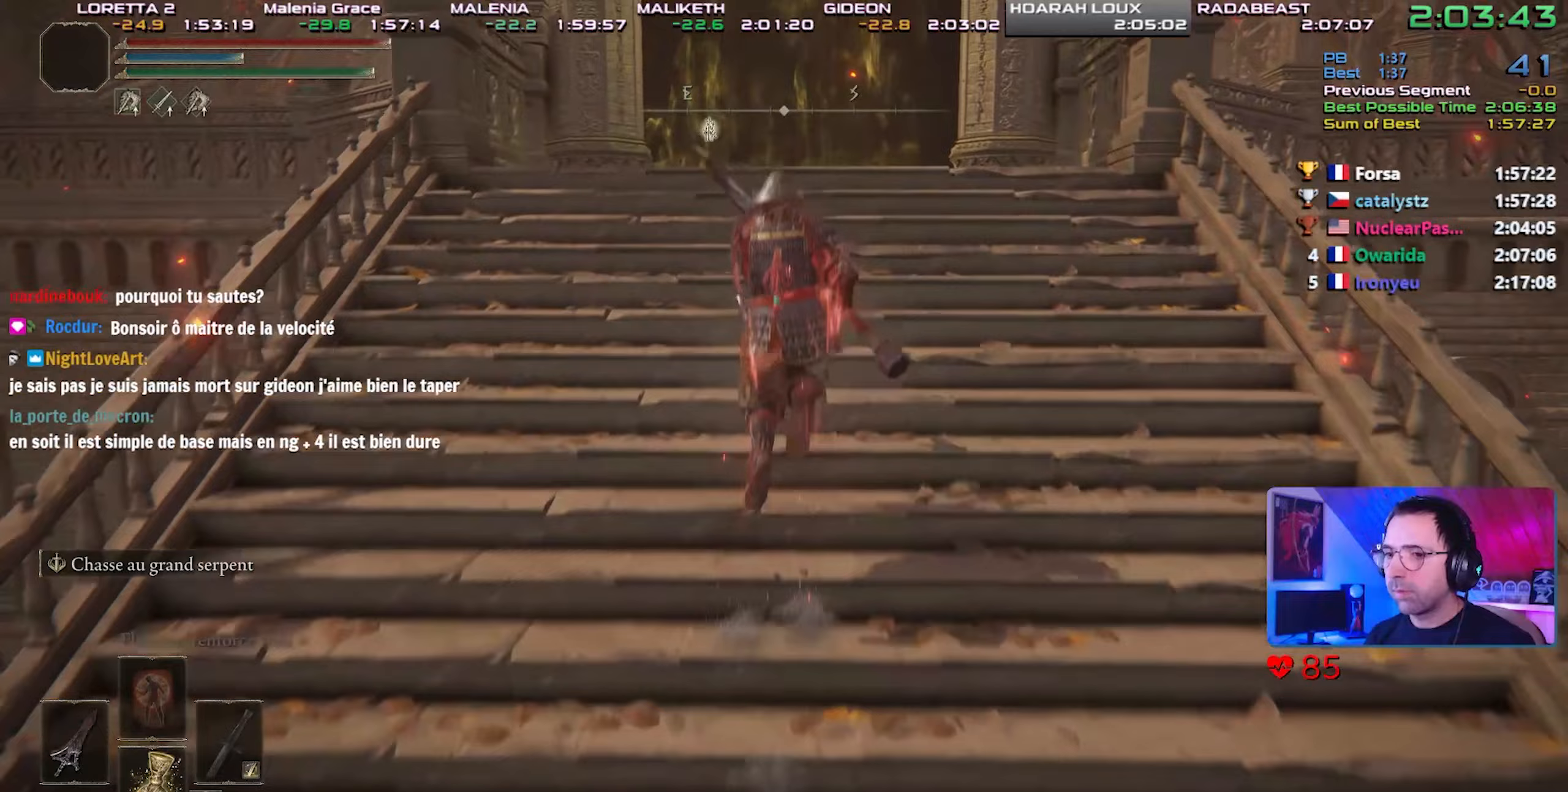
{"buttons": ["CIRCLE", "L1"], "left_stick": "up", "right_stick": "center", "events": []}
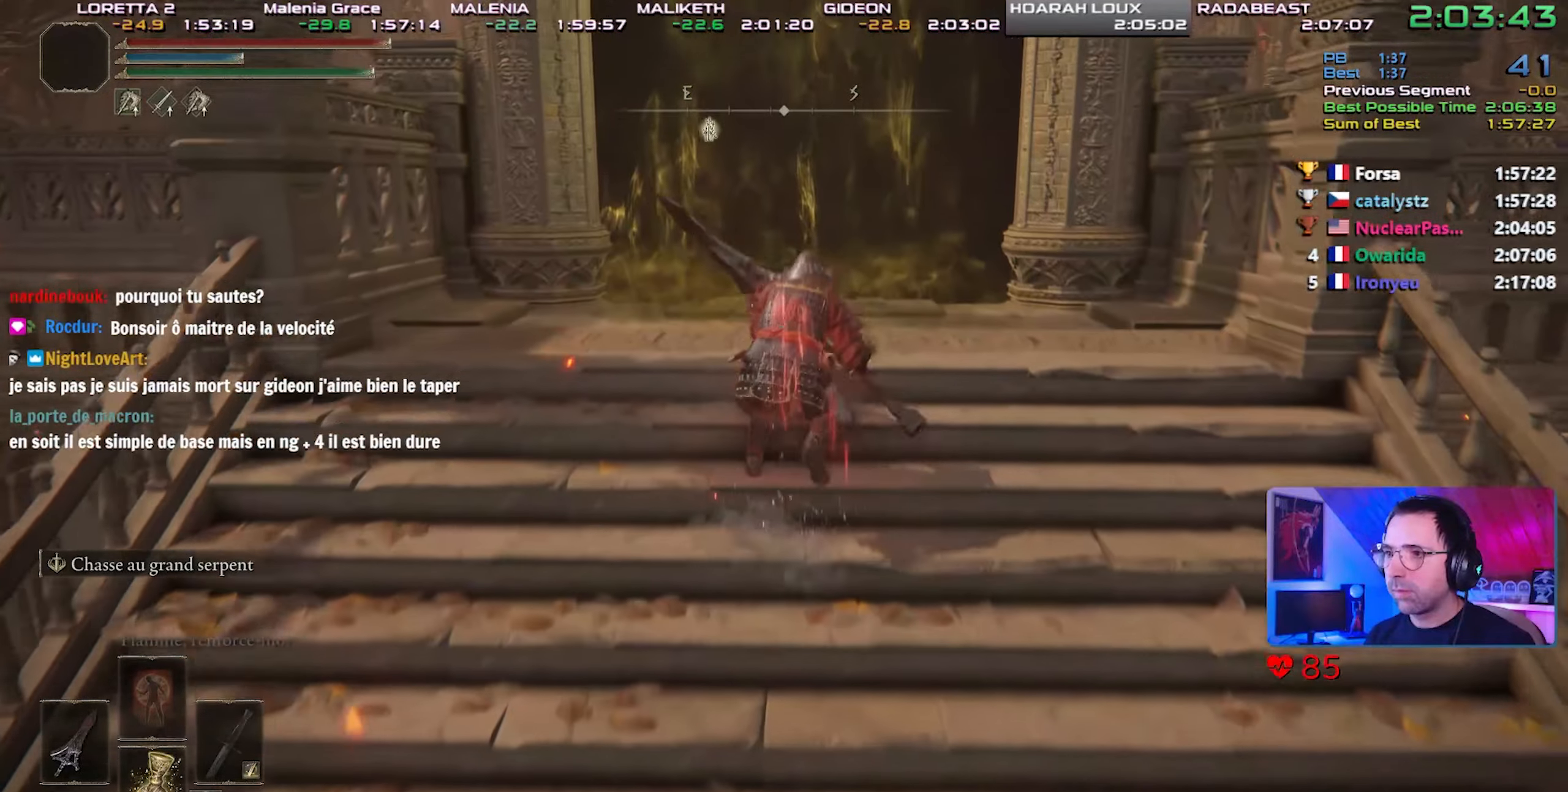
{"buttons": ["CIRCLE"], "left_stick": "up", "right_stick": "center", "events": [[233, "L1", "up"], [367, "TRIANGLE", "down"], [483, "TRIANGLE", "up"]]}
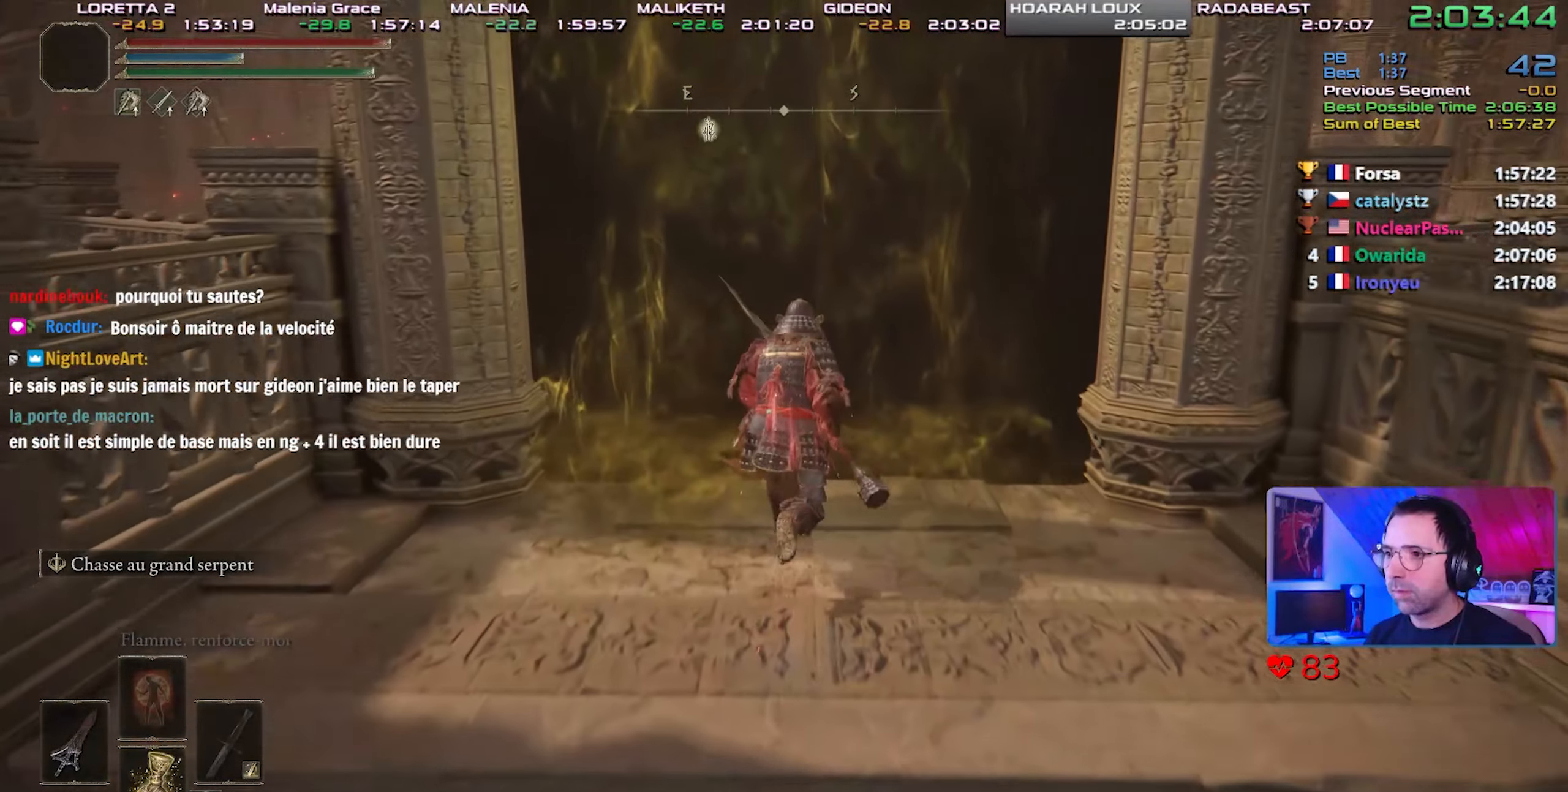
{"buttons": ["CIRCLE"], "left_stick": "up", "right_stick": "center", "events": [[50, "TRIANGLE", "down"], [150, "TRIANGLE", "up"], [200, "TRIANGLE", "down"], [267, "TRIANGLE", "up"], [333, "TRIANGLE", "down"], [433, "TRIANGLE", "up"]]}
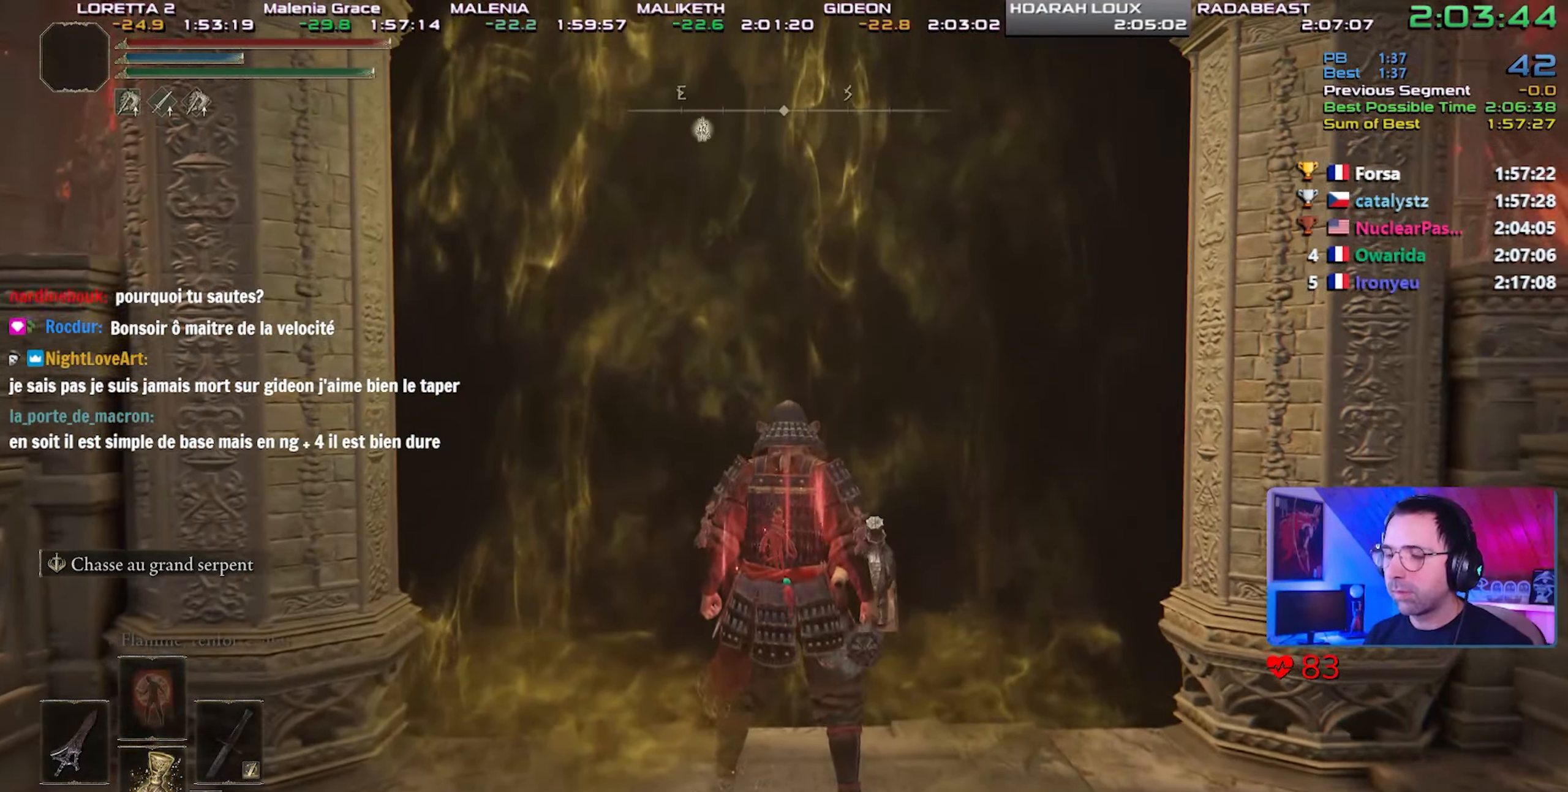
{"buttons": ["CIRCLE"], "left_stick": "up", "right_stick": "center", "events": []}
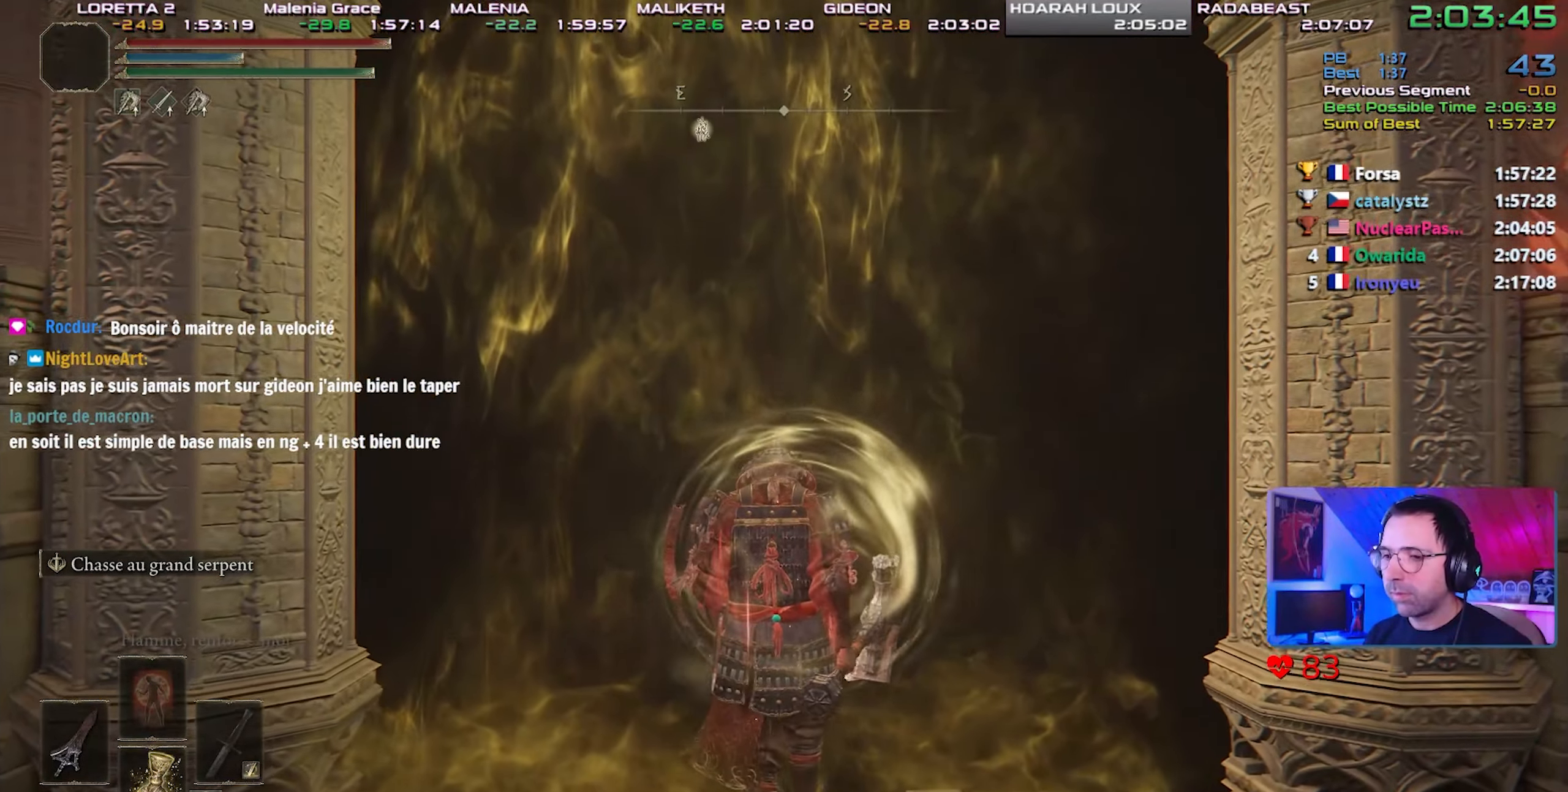
{"buttons": ["CIRCLE"], "left_stick": "up", "right_stick": "center", "events": []}
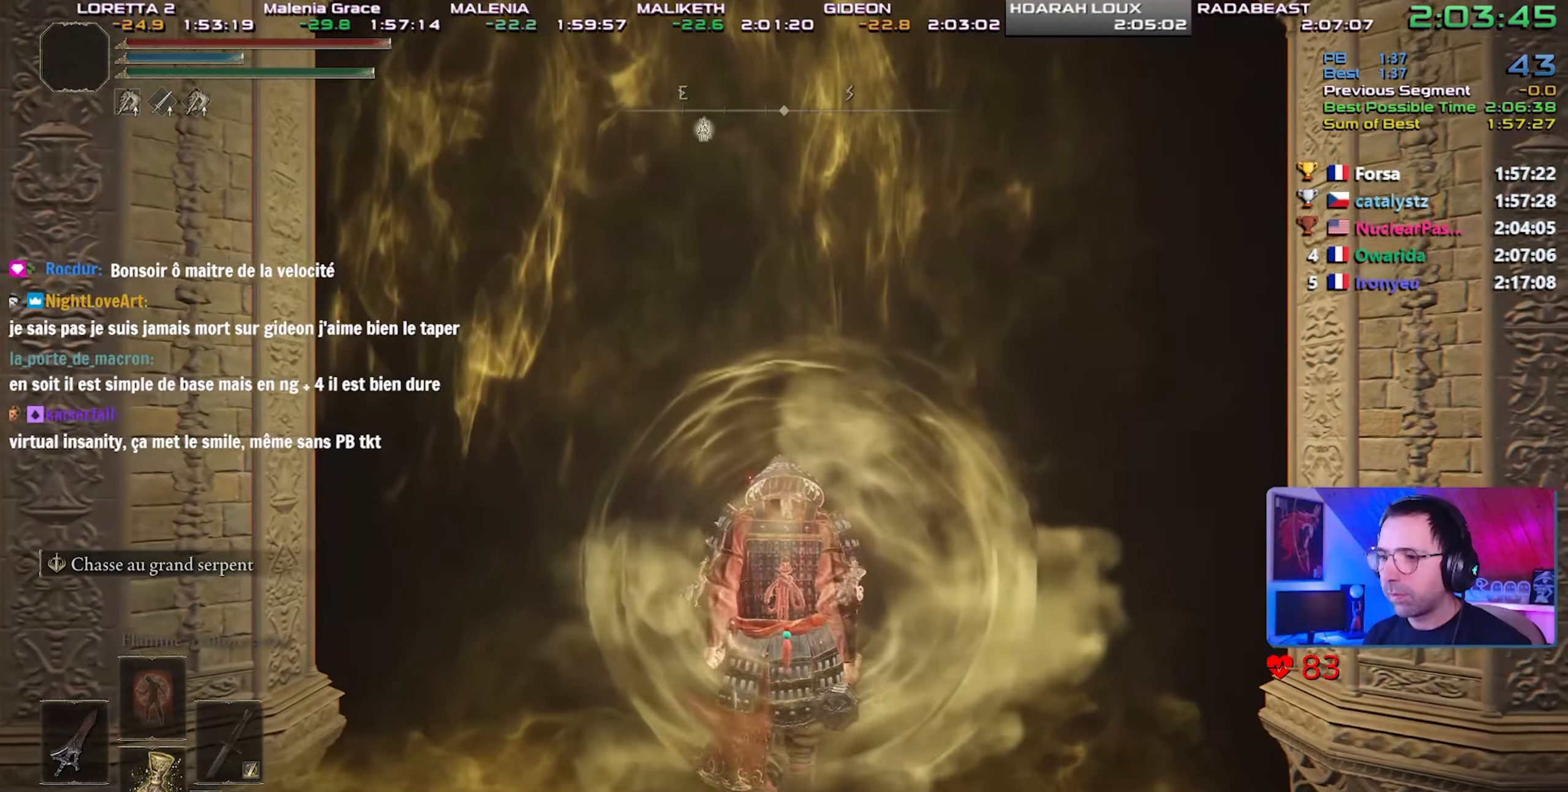
{"buttons": ["CIRCLE"], "left_stick": "up", "right_stick": "center", "events": [[133, "left_stick", "up-right"], [300, "left_stick", "up"]]}
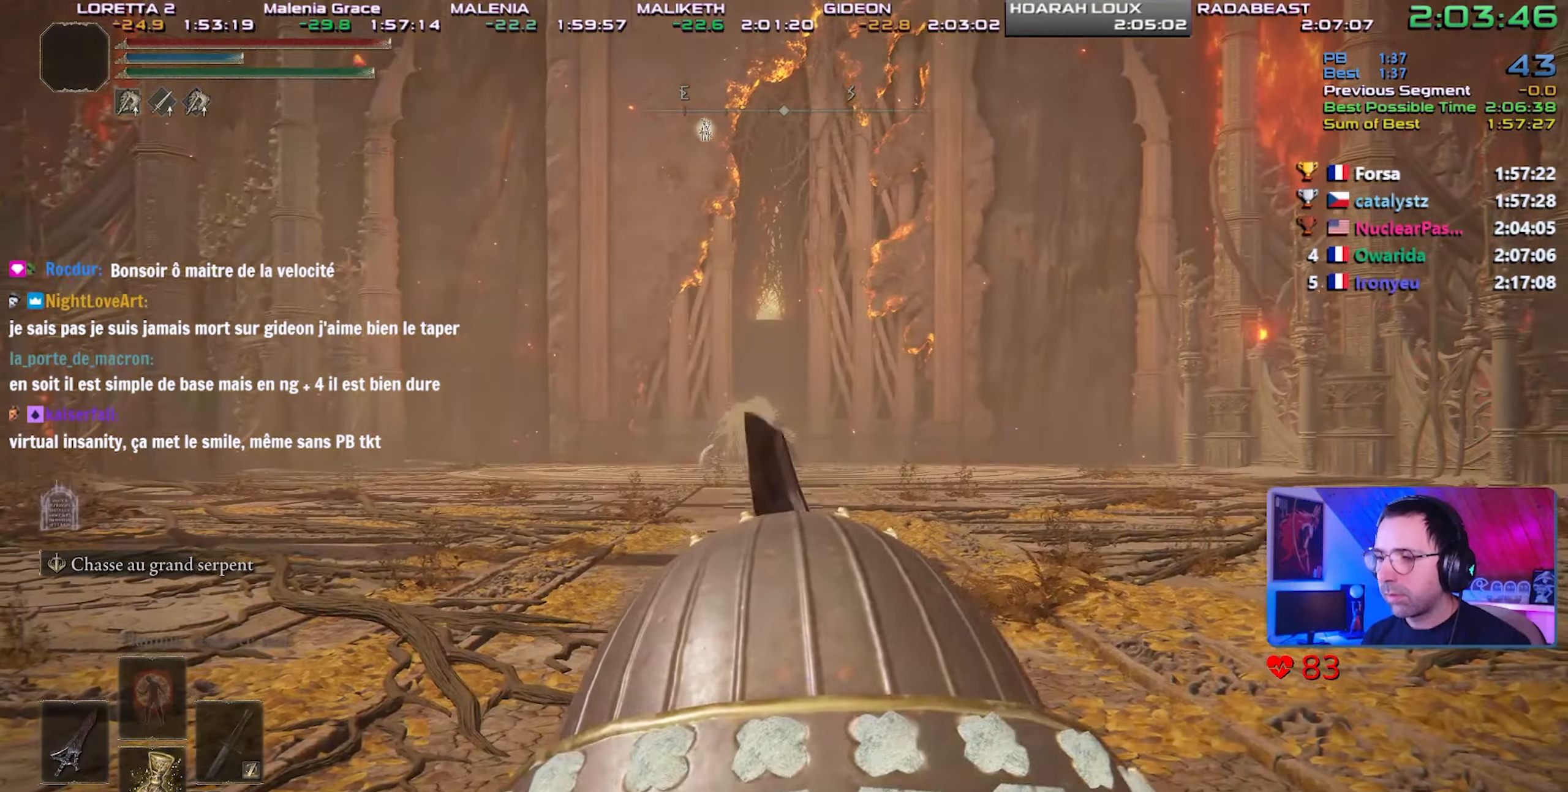
{"buttons": ["CIRCLE"], "left_stick": "up", "right_stick": "center", "events": []}
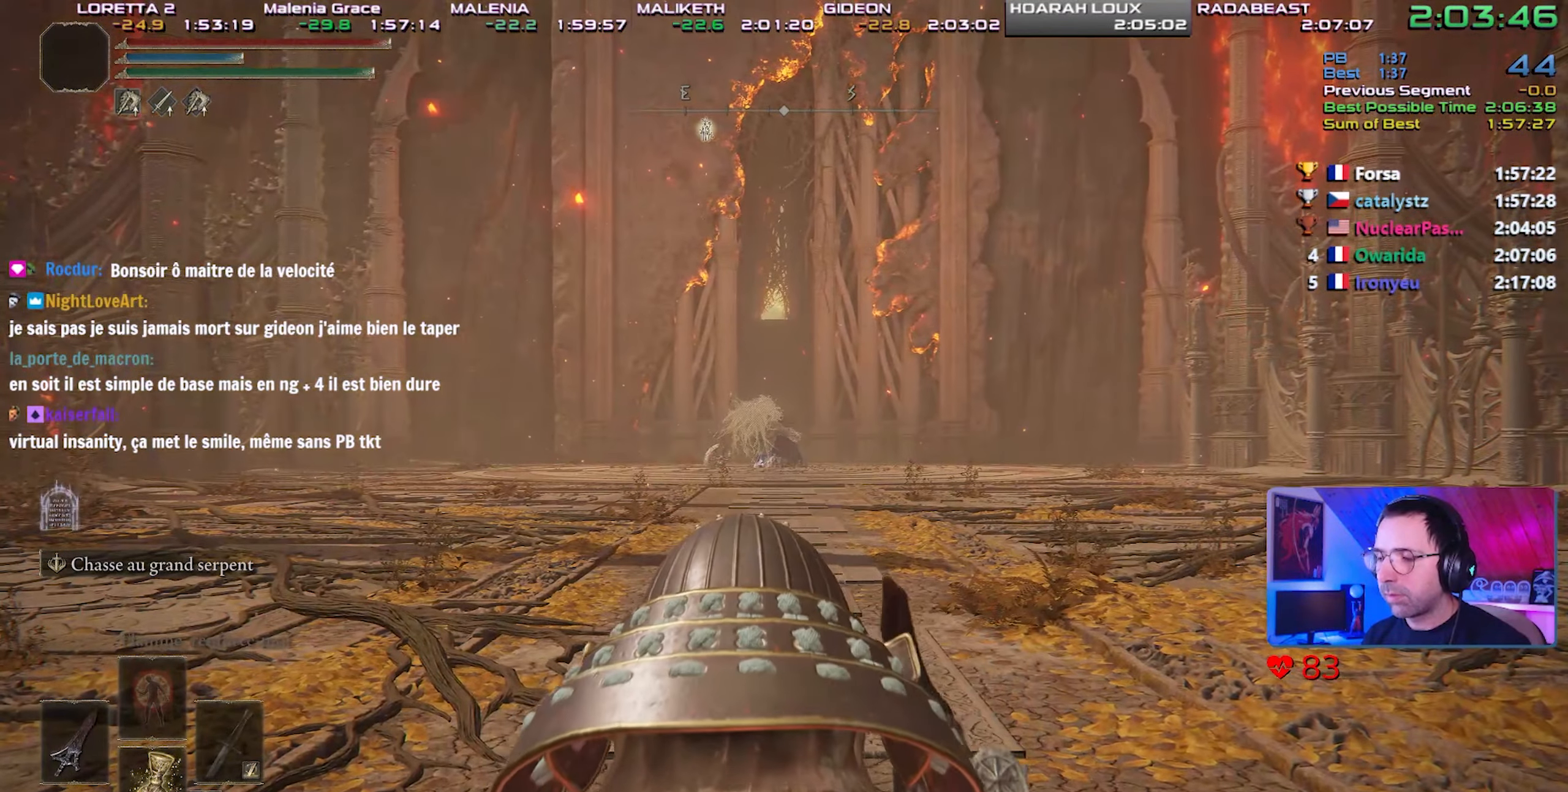
{"buttons": ["CIRCLE"], "left_stick": "up", "right_stick": "center", "events": []}
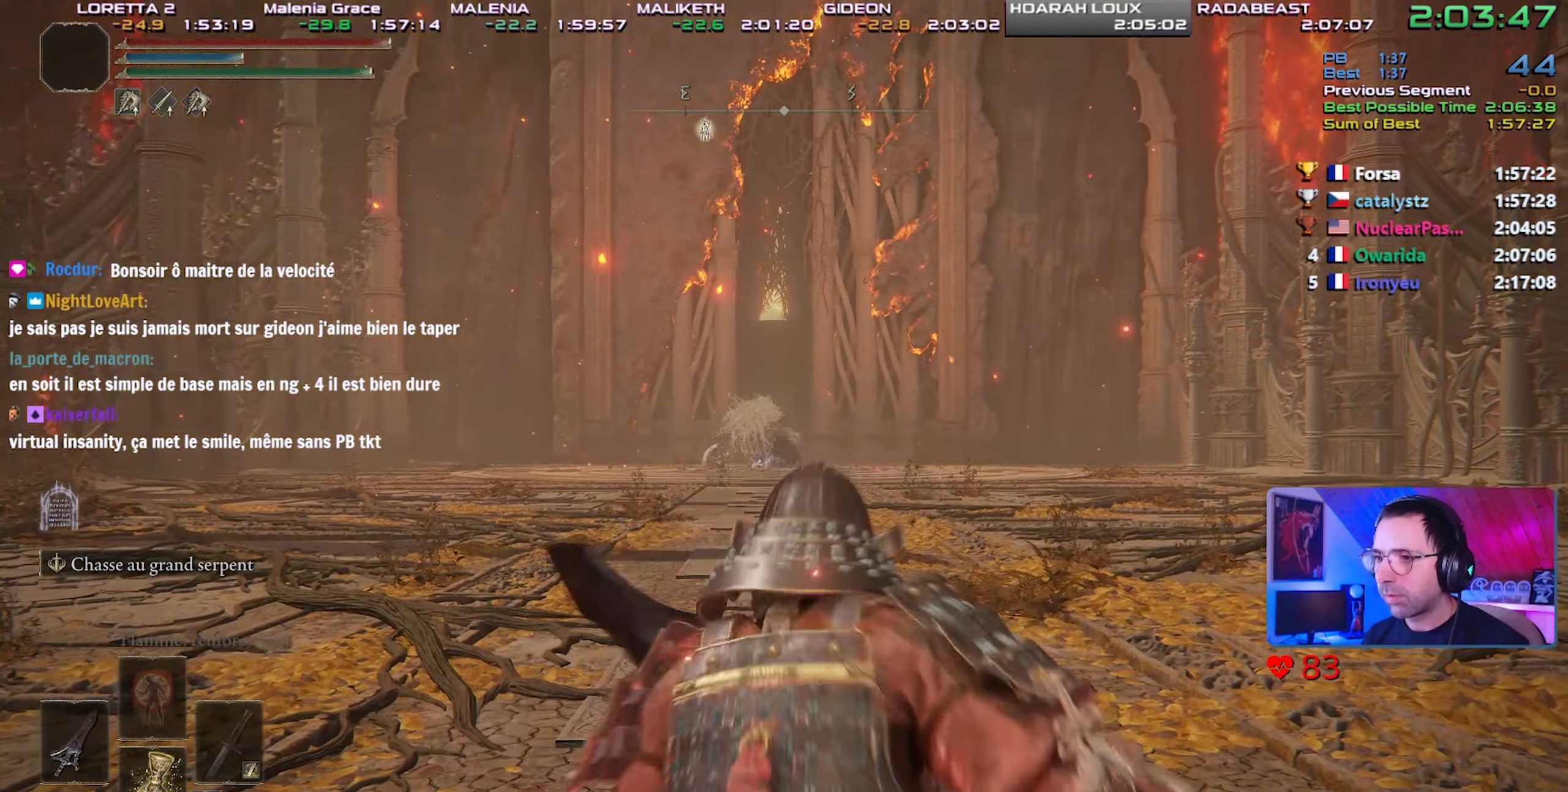
{"buttons": ["CIRCLE"], "left_stick": "up", "right_stick": "center", "events": []}
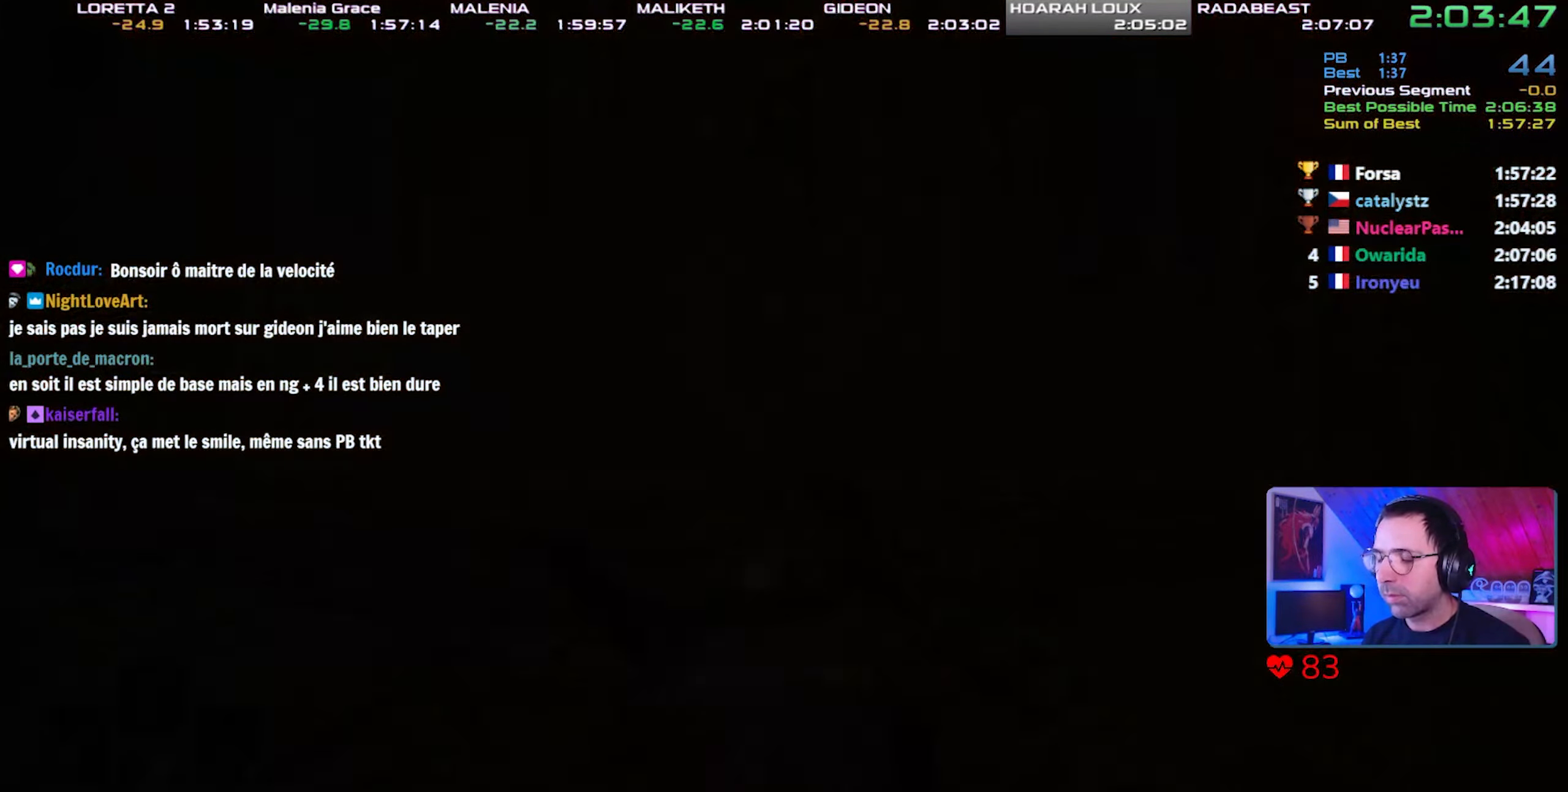
{"buttons": ["CIRCLE"], "left_stick": "up", "right_stick": "center", "events": []}
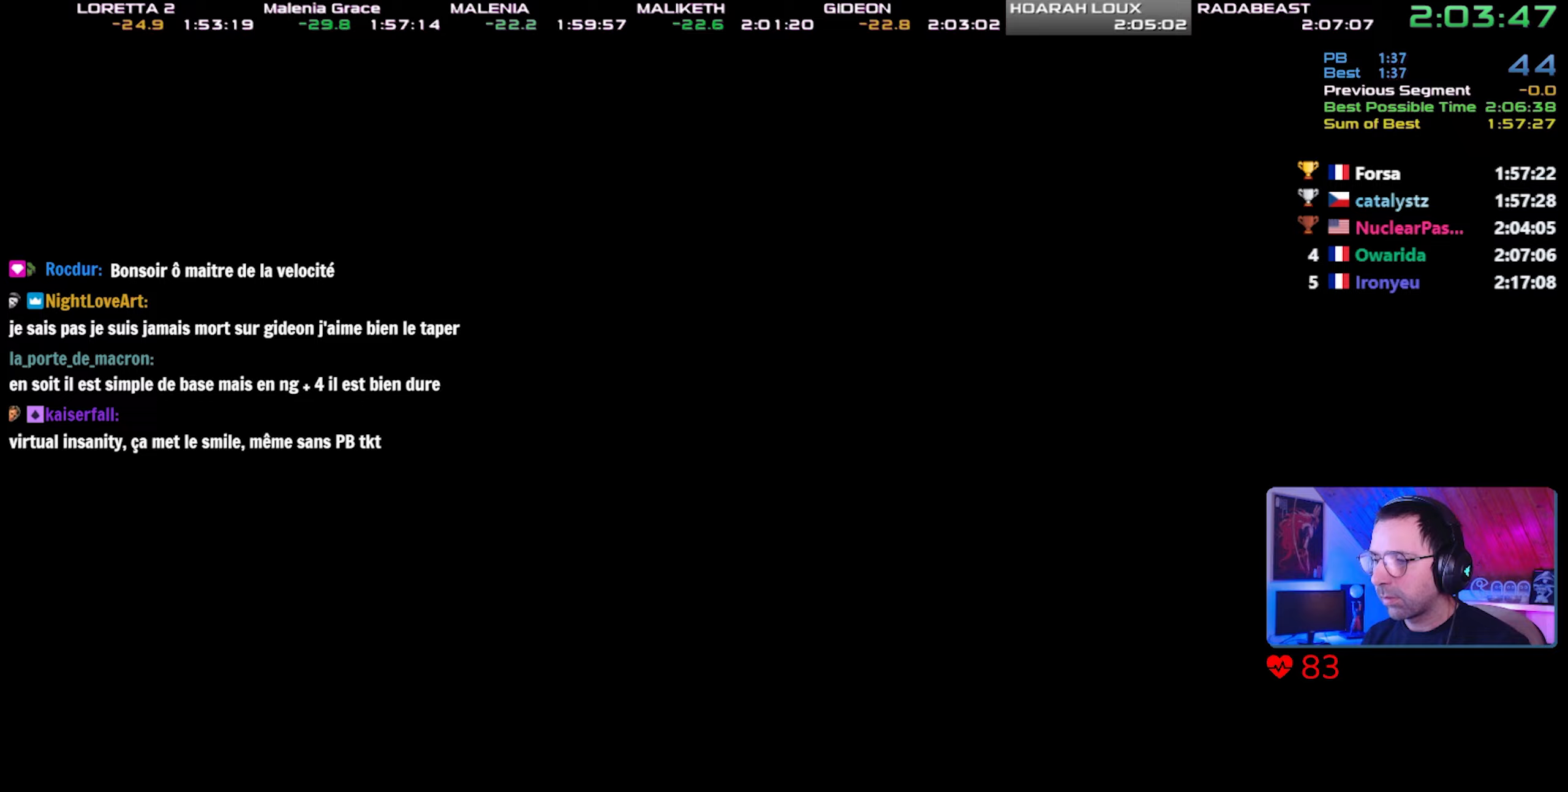
{"buttons": ["CIRCLE"], "left_stick": "up", "right_stick": "center", "events": []}
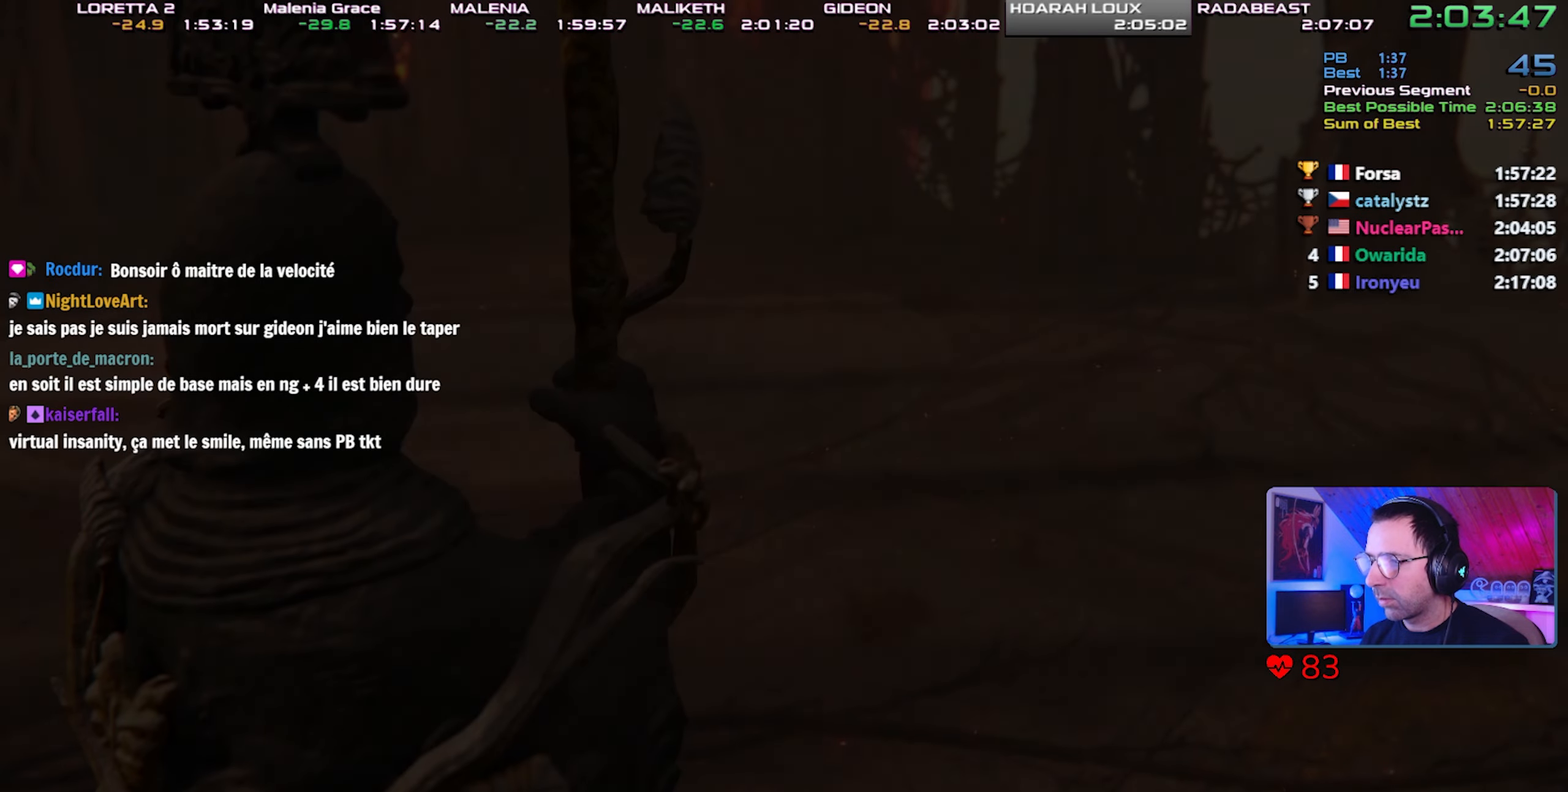
{"buttons": ["CIRCLE"], "left_stick": "up", "right_stick": "center", "events": []}
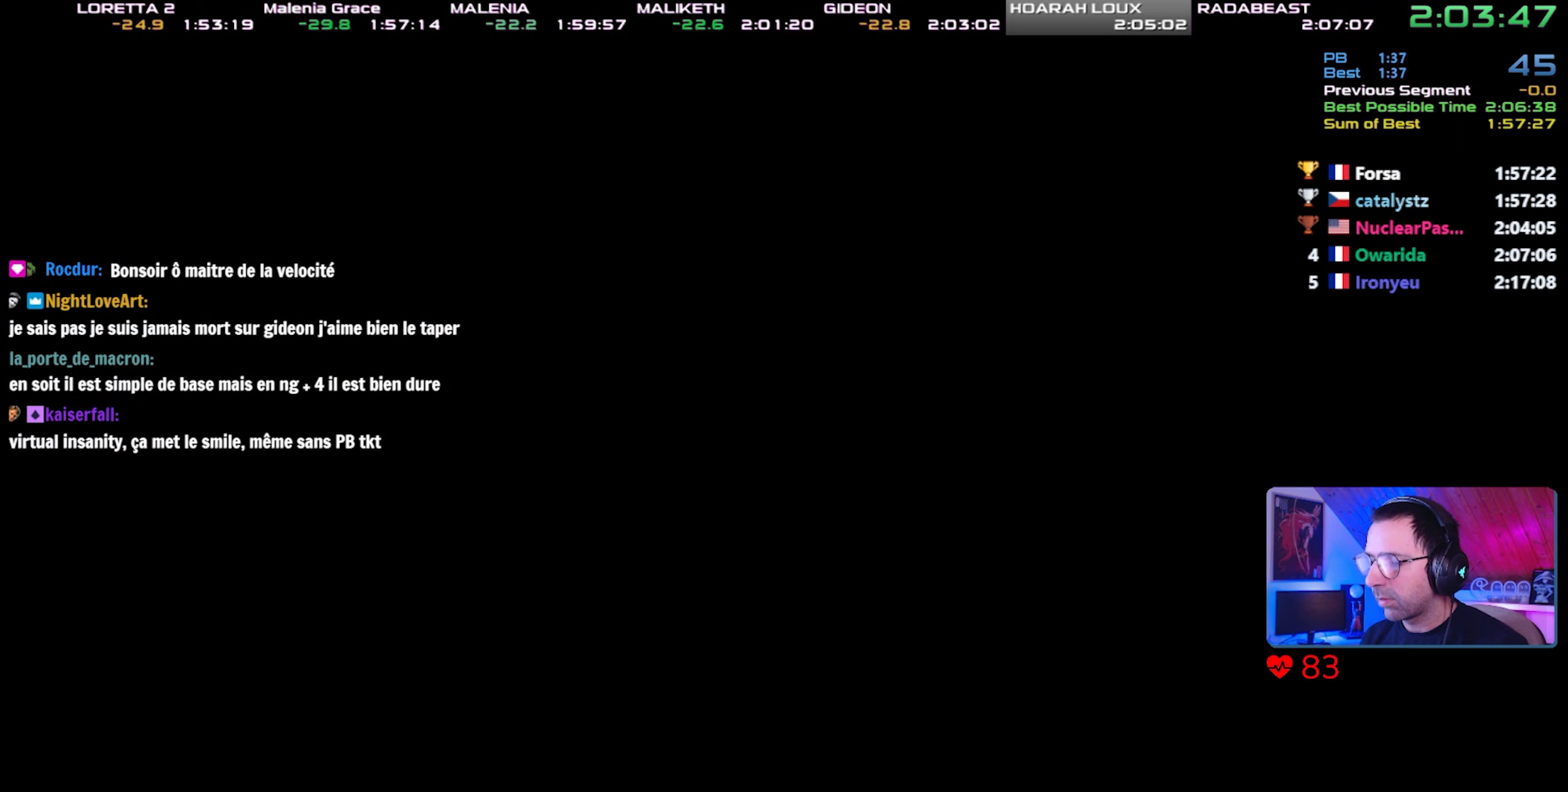
{"buttons": ["CIRCLE"], "left_stick": "up", "right_stick": "center", "events": []}
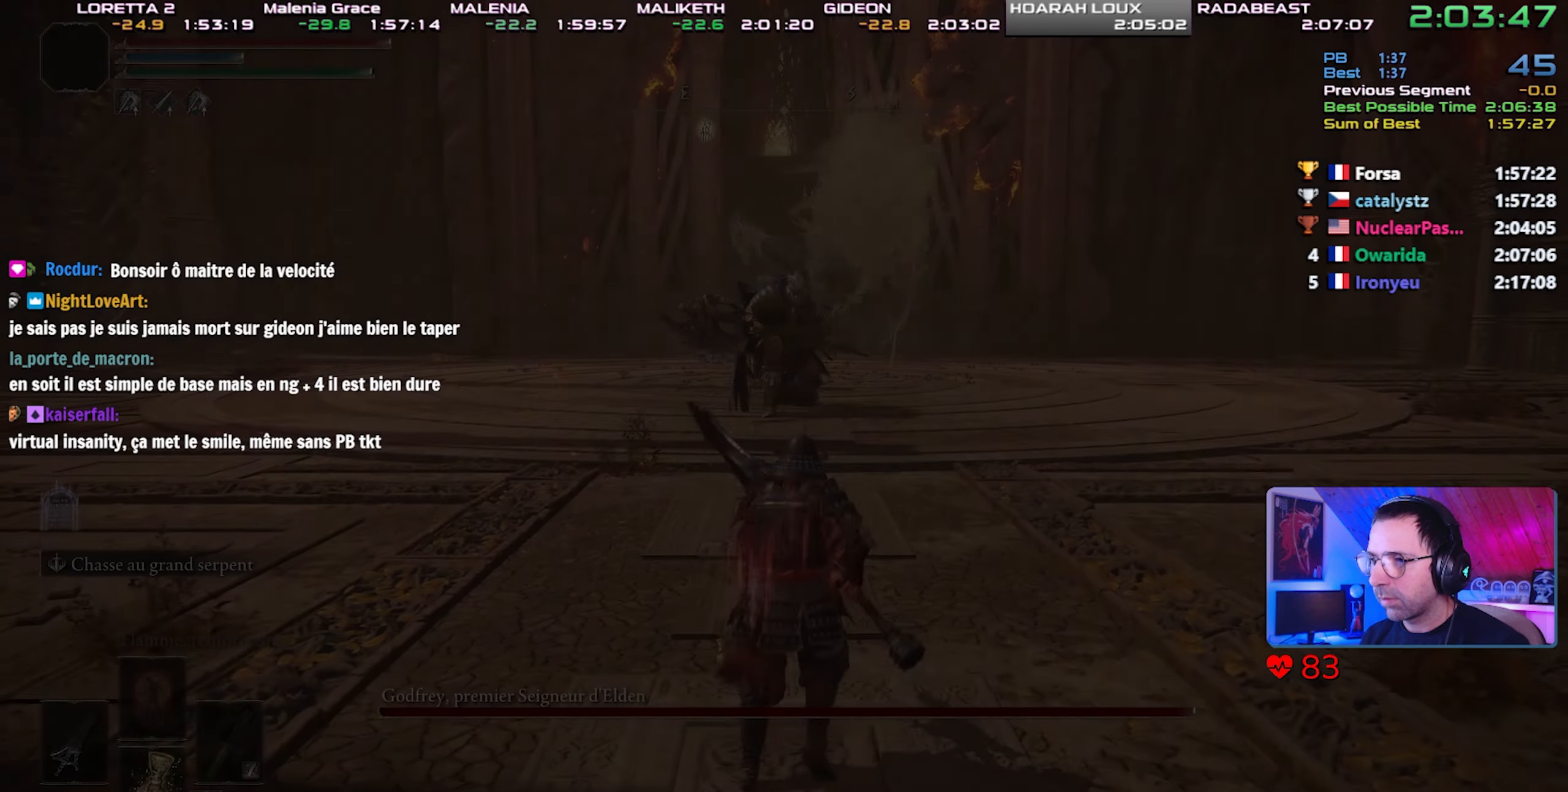
{"buttons": ["CIRCLE"], "left_stick": "up", "right_stick": "center", "events": [[267, "right_stick", "up-right"], [367, "right_stick", "center"]]}
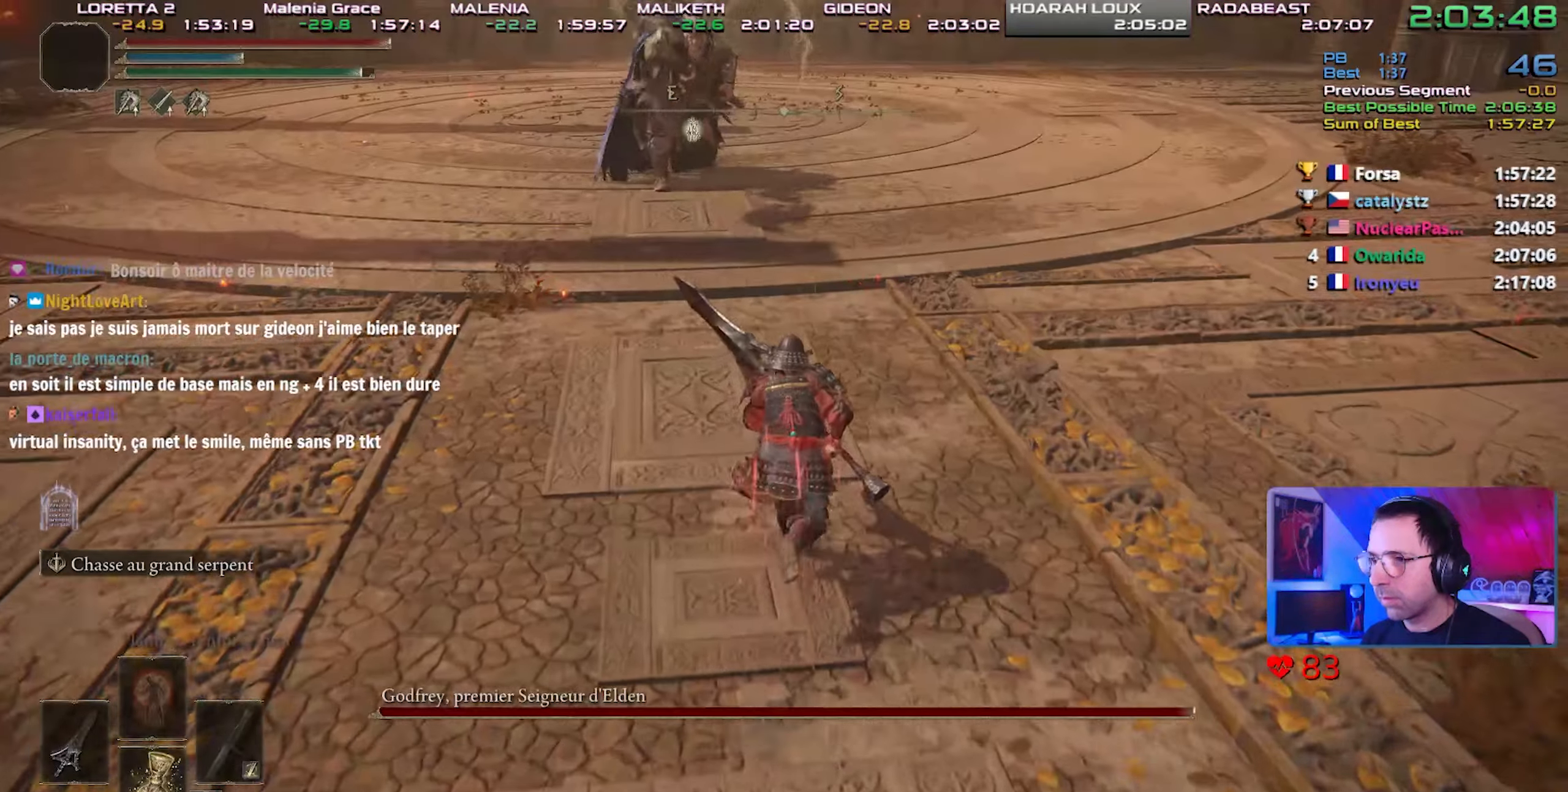
{"buttons": ["CIRCLE"], "left_stick": "up", "right_stick": "center", "events": []}
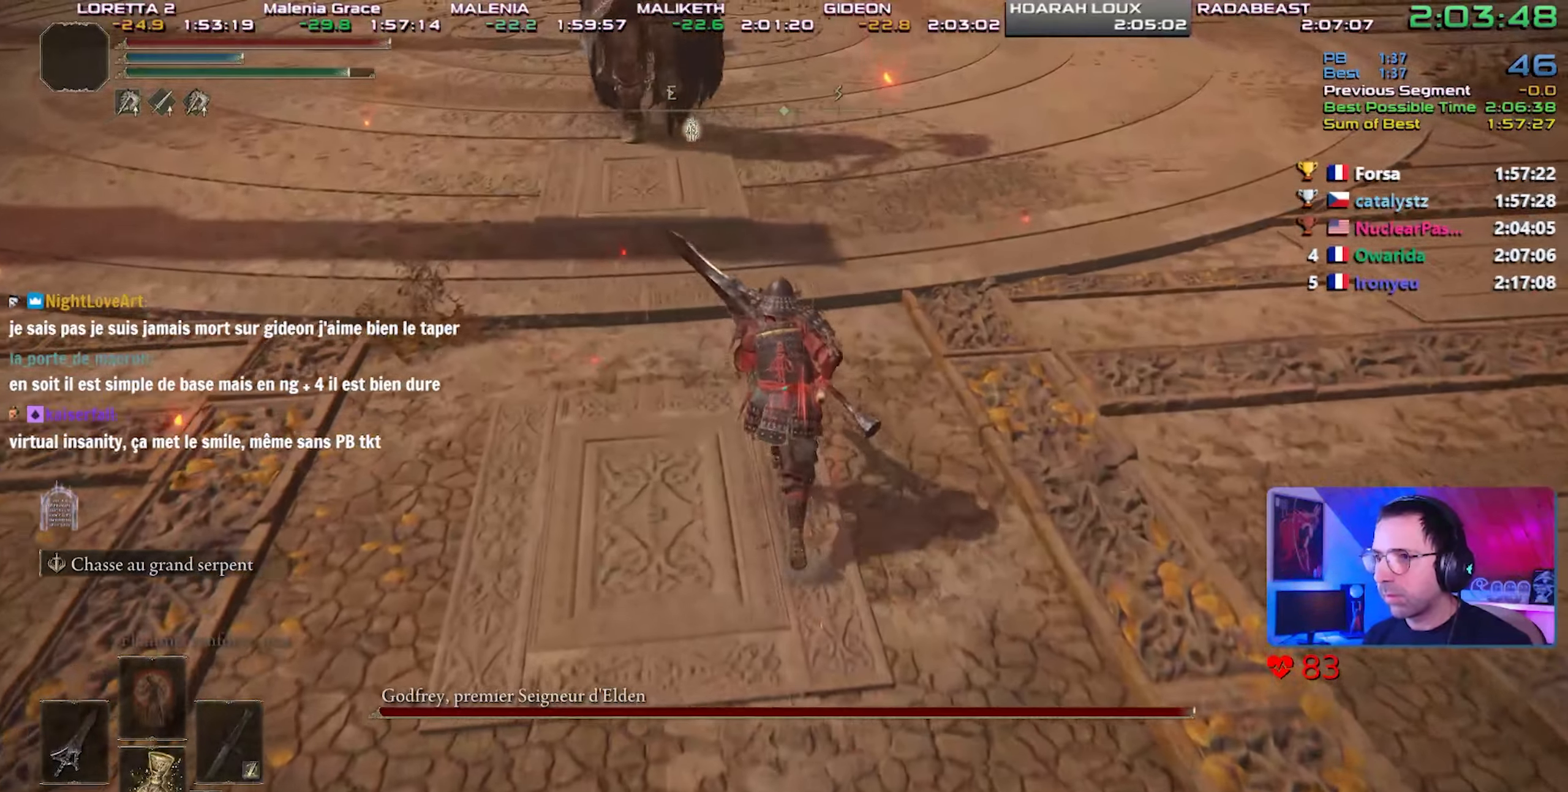
{"buttons": ["CIRCLE"], "left_stick": "up", "right_stick": "center", "events": []}
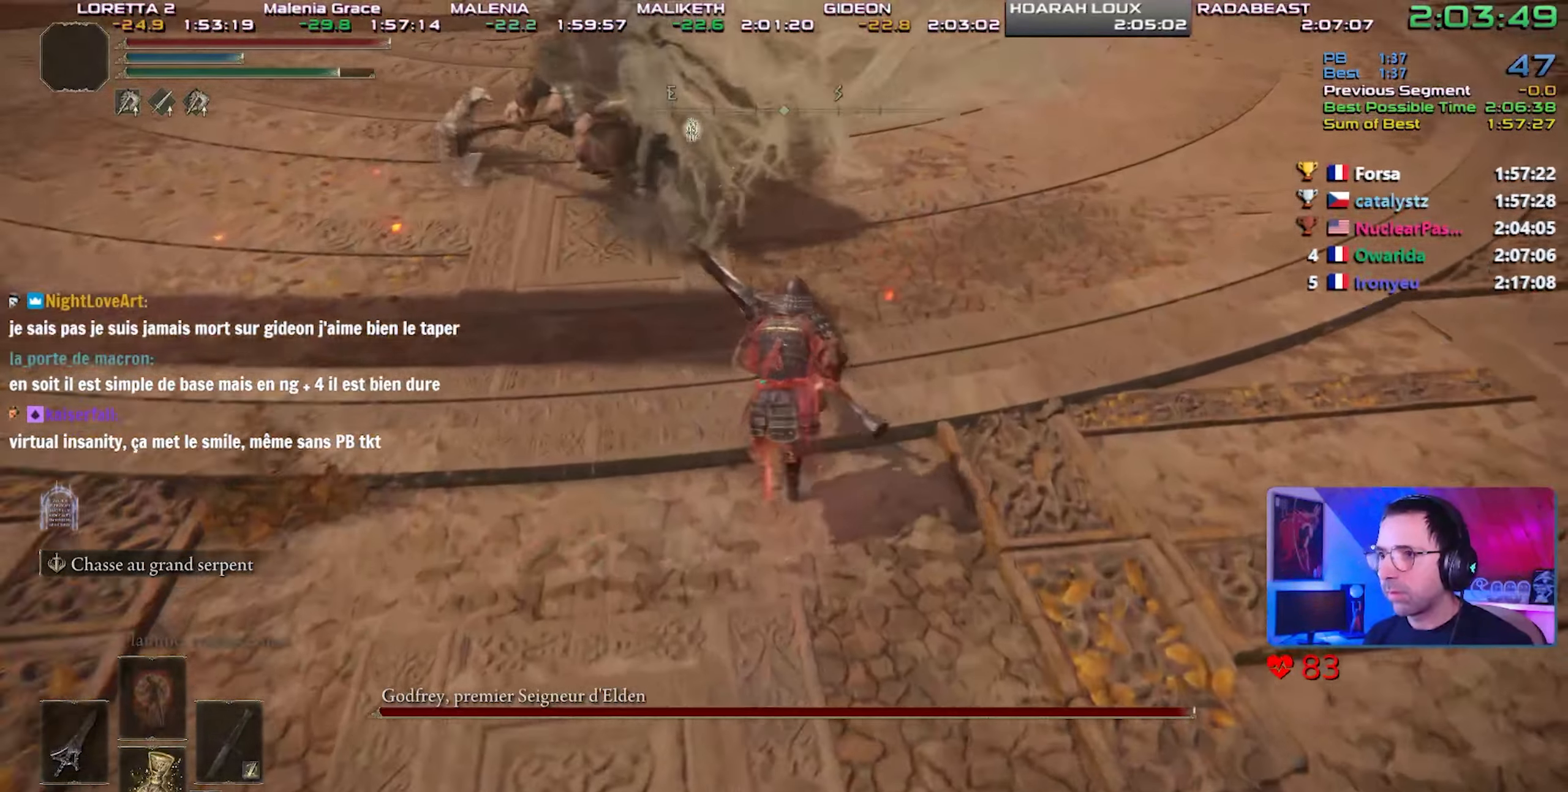
{"buttons": ["CIRCLE"], "left_stick": "up", "right_stick": "center", "events": []}